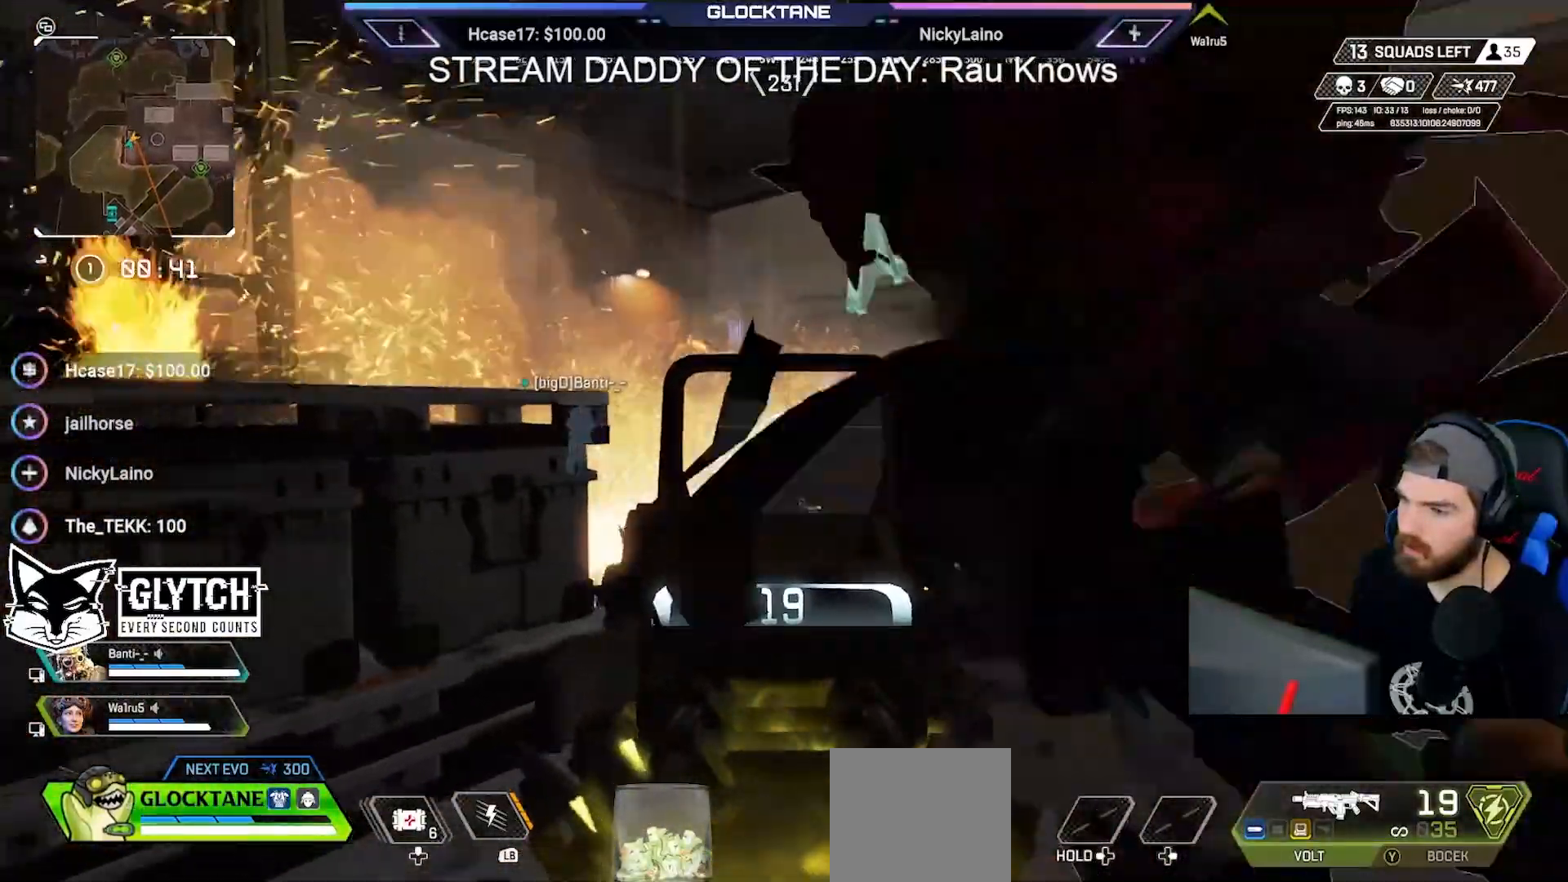
Gameplay with a controller (Xbox layout); each line is a JSON object with the inputs held at the frame after it. "events" lists button and stick changes between this image and that frame as [ms after this image, input, new state], when the widget could be followed in between.
{"buttons": ["L2"], "left_stick": "left", "right_stick": "center", "events": [[83, "right_stick", "center"], [183, "right_stick", "left"], [250, "right_stick", "center"], [333, "right_stick", "right"], [350, "left_stick", "center"], [450, "left_stick", "left"], [500, "right_stick", "center"]]}
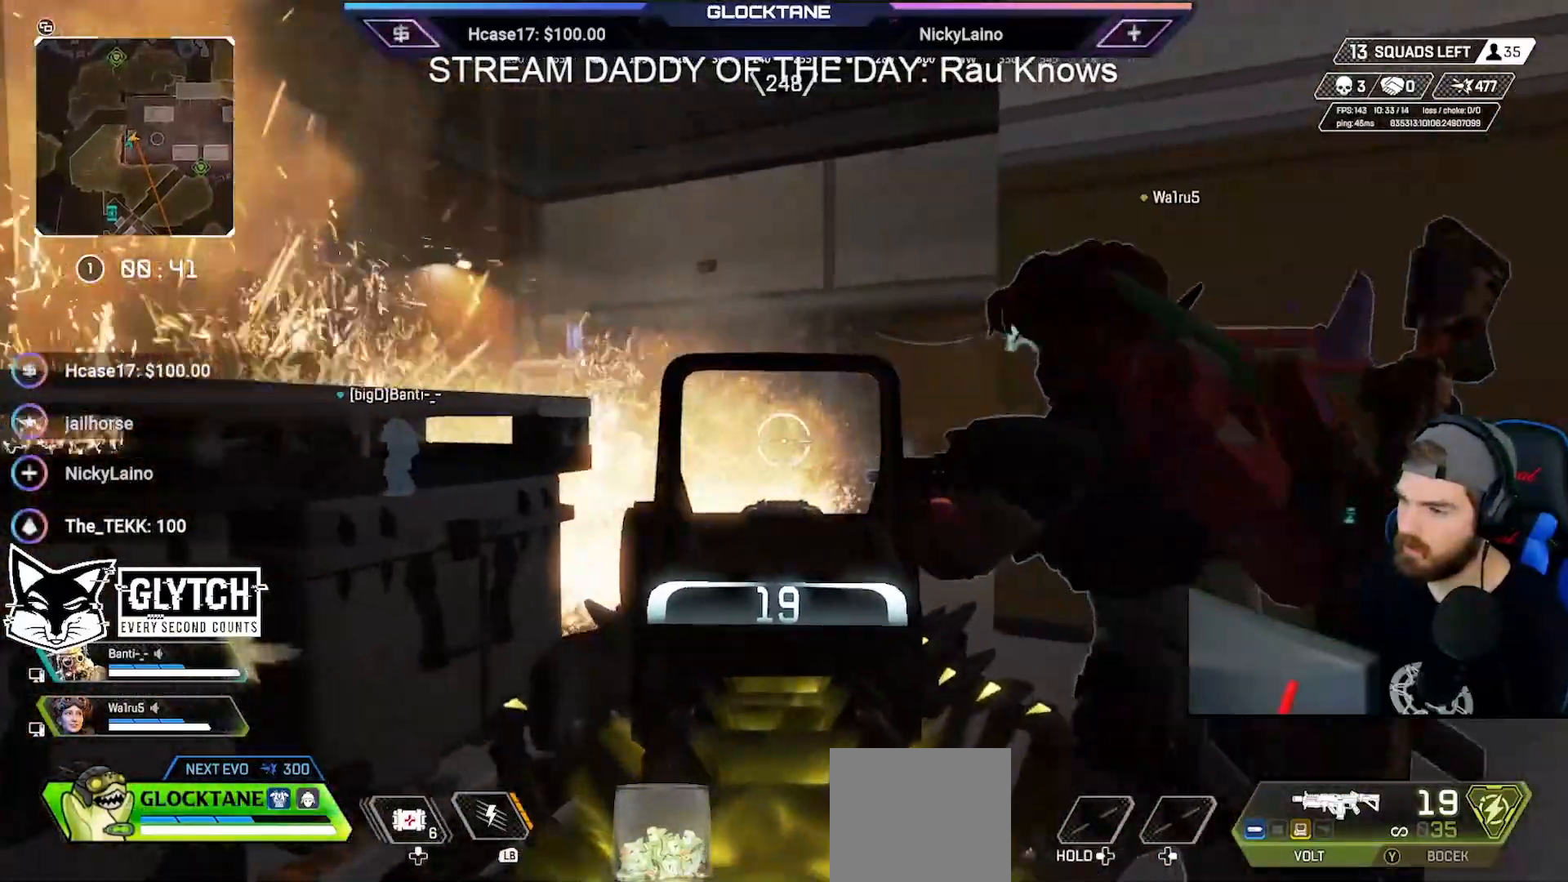
{"buttons": [], "left_stick": "up", "right_stick": "center", "events": [[83, "left_stick", "up"], [167, "right_stick", "right"], [317, "right_stick", "center"], [383, "L2", "up"]]}
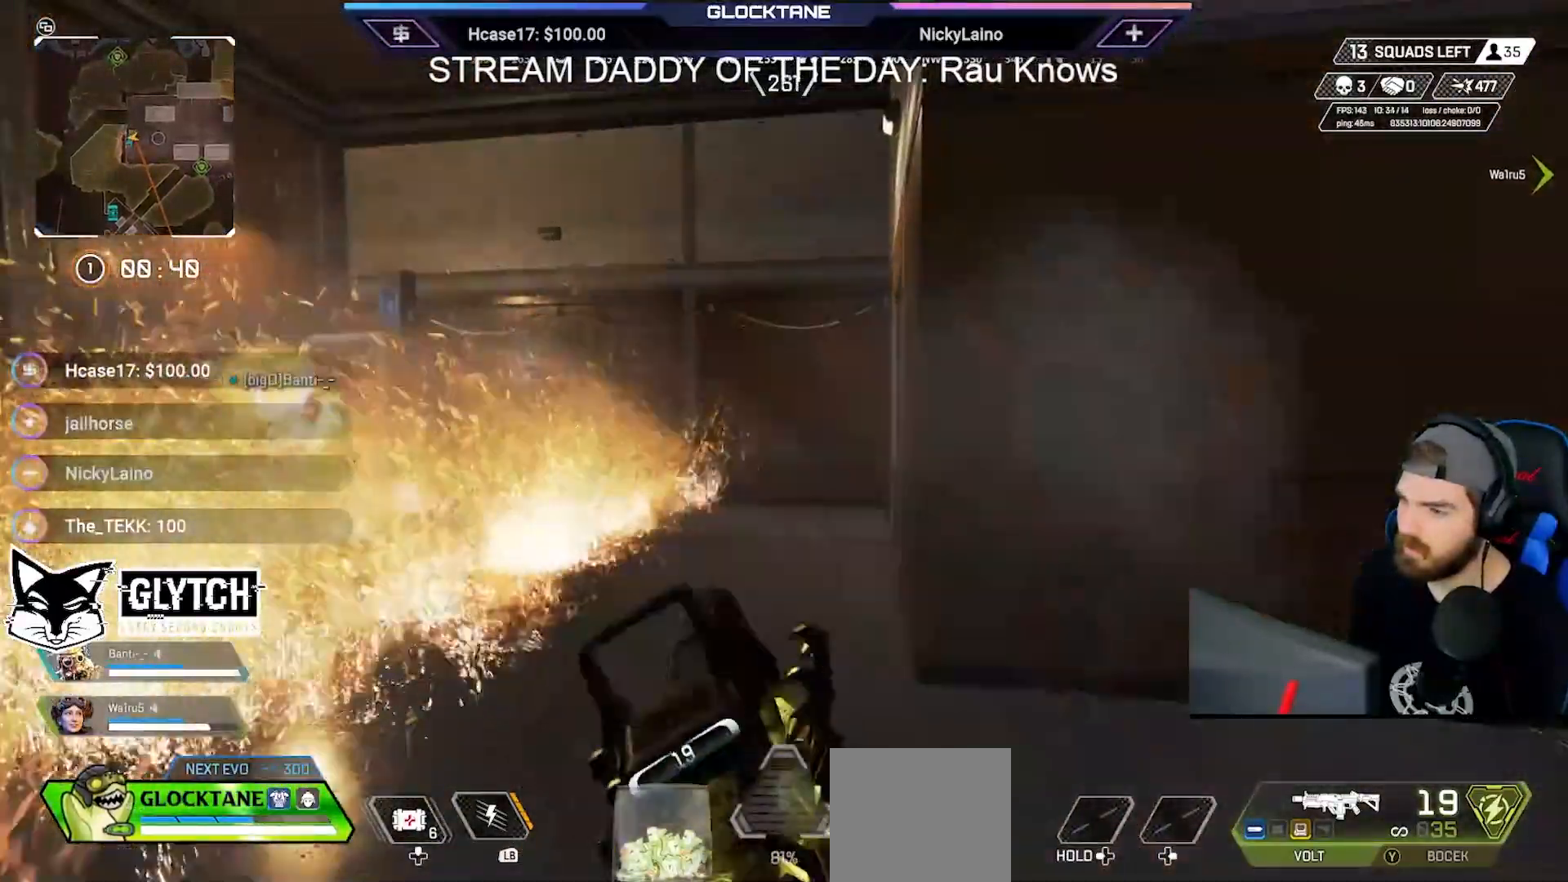
{"buttons": [], "left_stick": "up", "right_stick": "center", "events": [[117, "right_stick", "right"], [183, "right_stick", "center"]]}
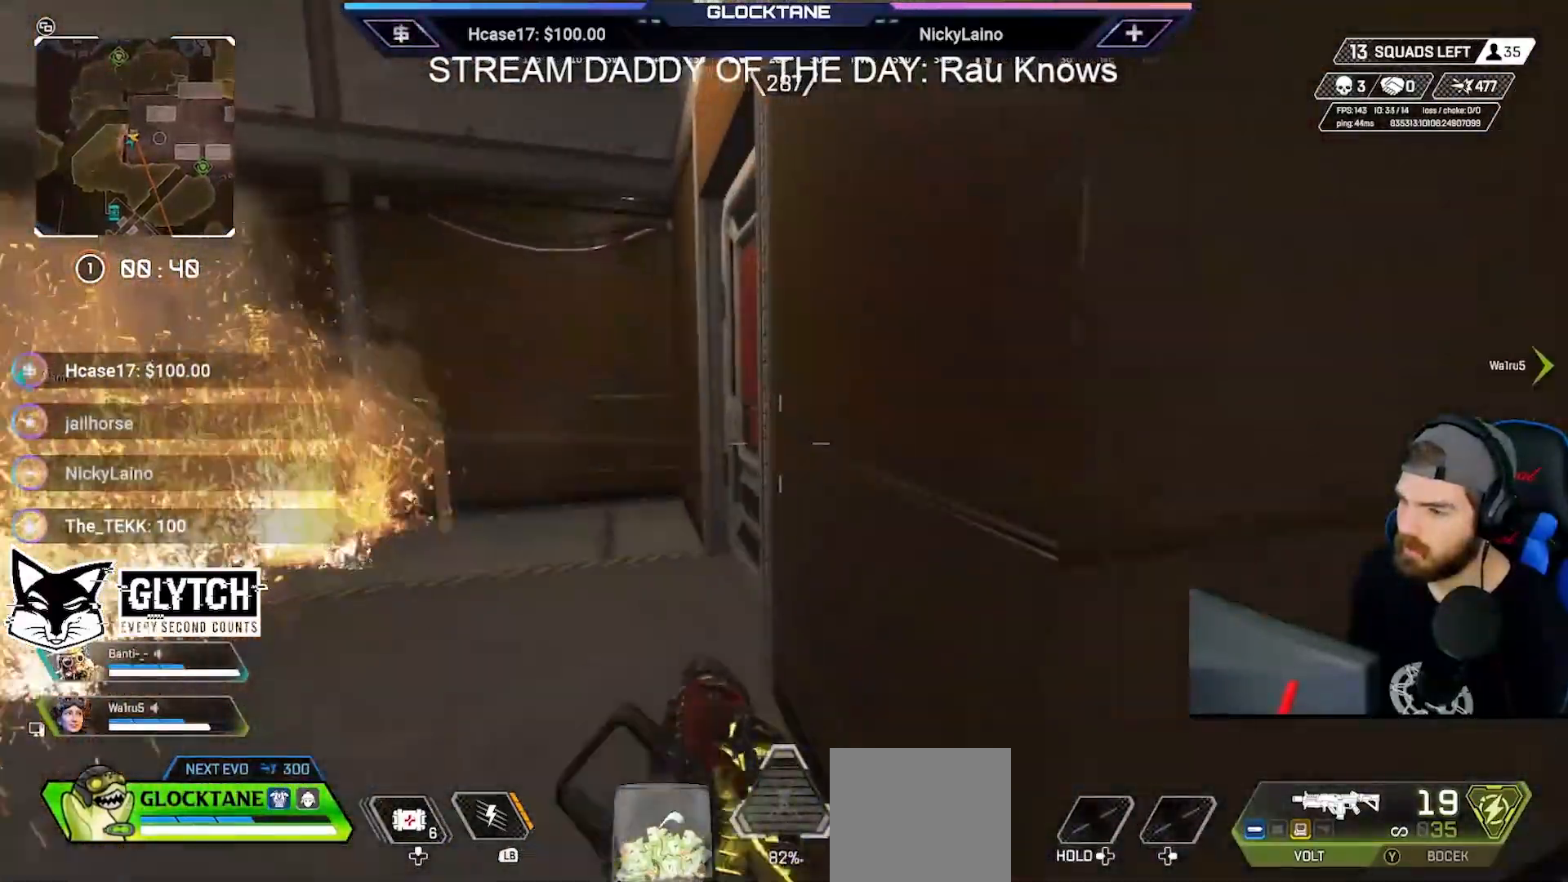
{"buttons": ["L2"], "left_stick": "left", "right_stick": "center", "events": [[133, "X", "down"], [183, "X", "up"], [250, "left_stick", "center"], [333, "right_stick", "right"], [433, "left_stick", "left"], [450, "L2", "down"], [467, "right_stick", "center"]]}
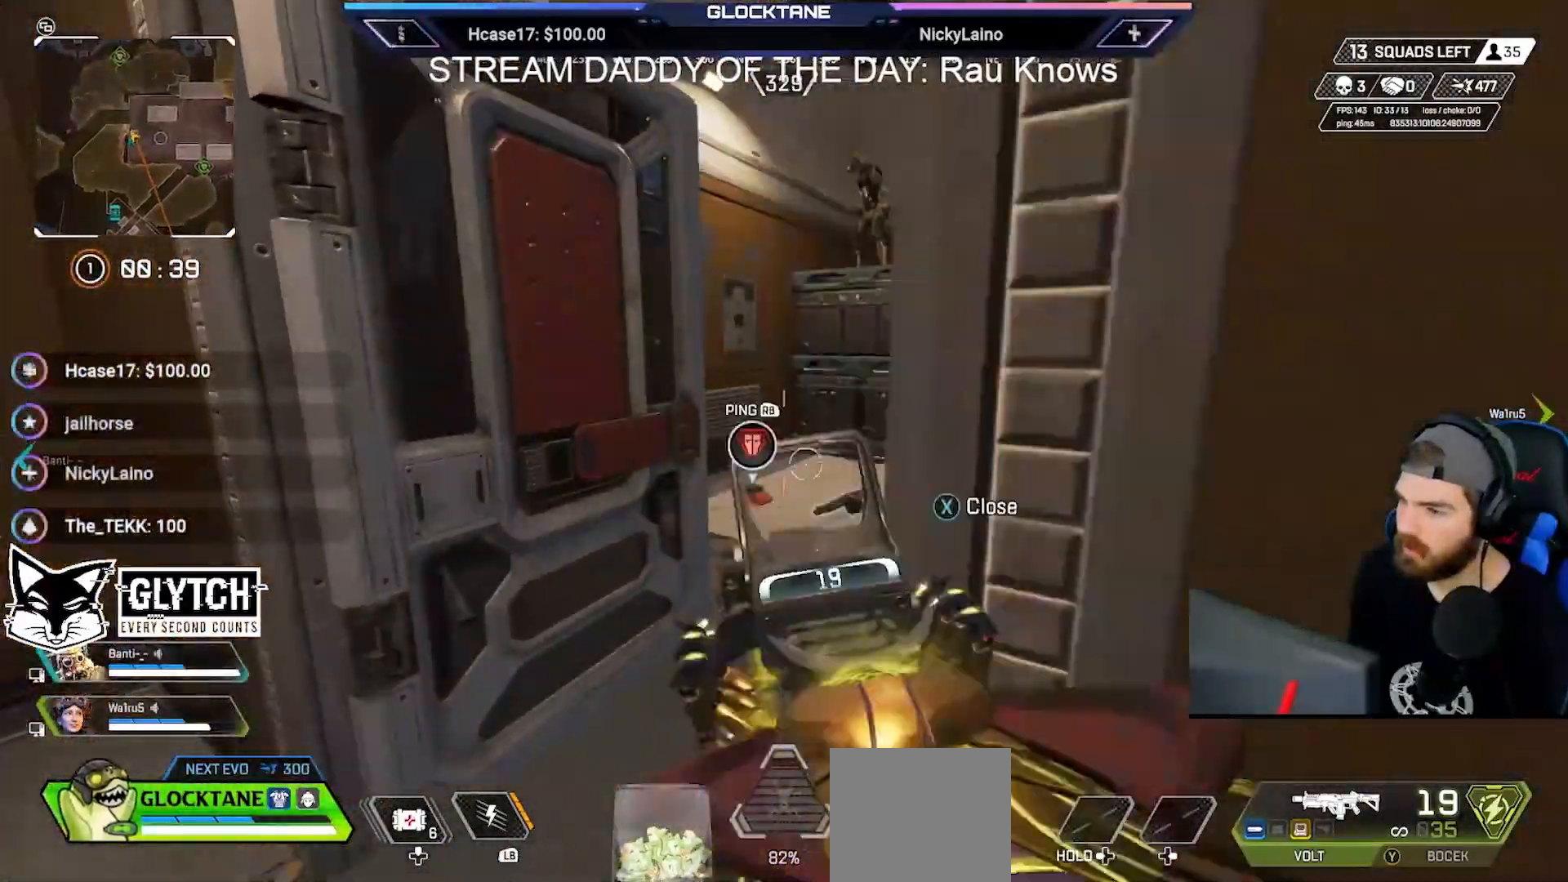
{"buttons": [], "left_stick": "right", "right_stick": "left", "events": [[67, "right_stick", "right"], [250, "R2", "down"], [300, "left_stick", "right"], [300, "right_stick", "center"], [367, "right_stick", "left"], [433, "R2", "up"], [500, "L2", "up"]]}
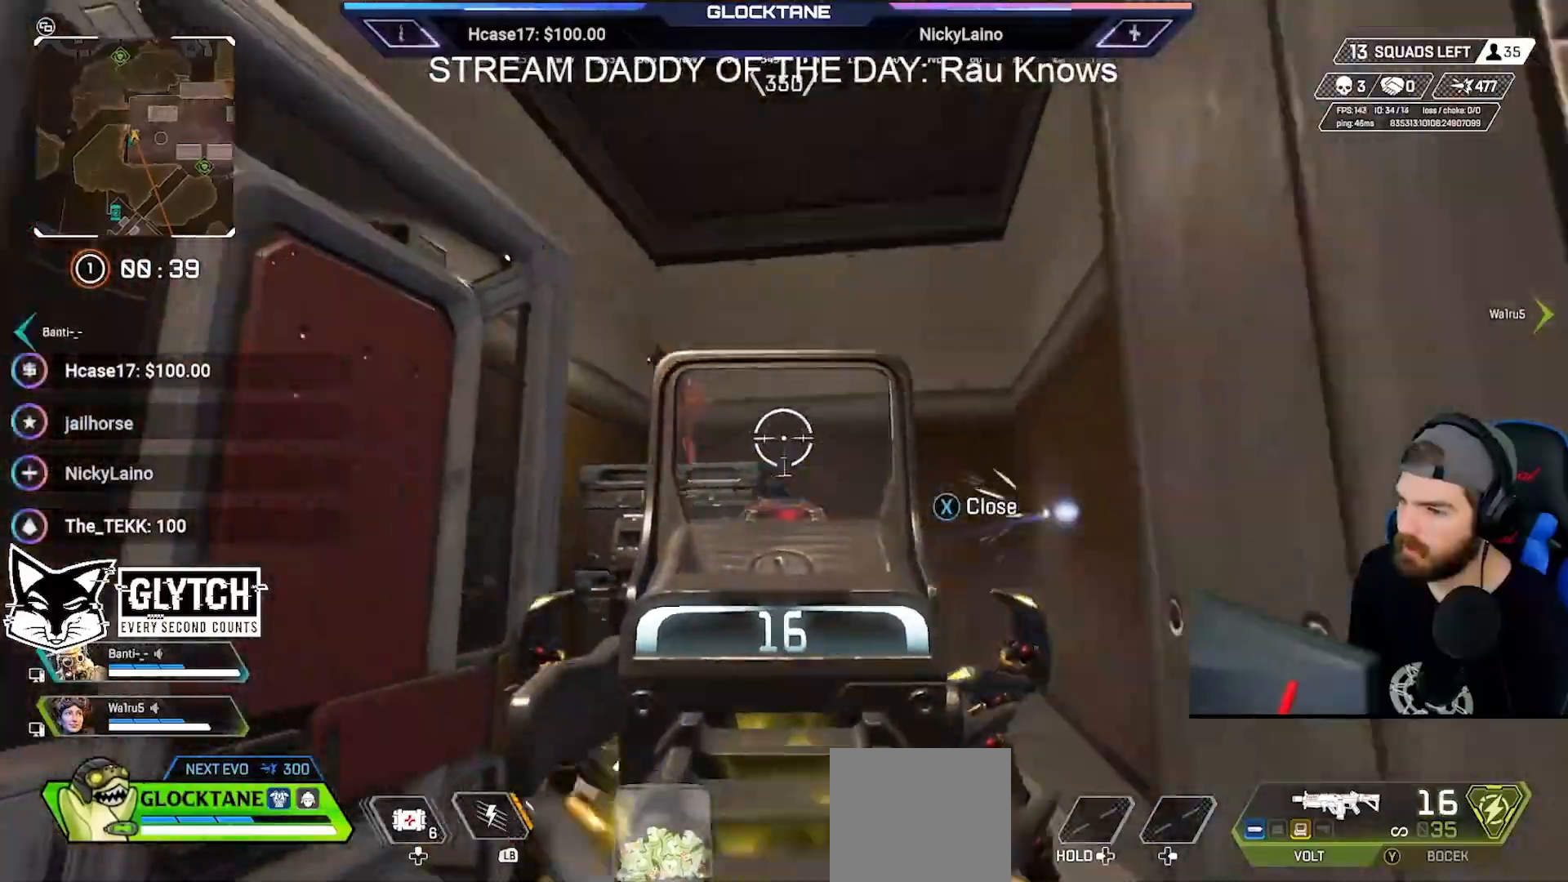
{"buttons": [], "left_stick": "up-right", "right_stick": "center", "events": [[100, "right_stick", "right"], [200, "left_stick", "up-right"], [333, "right_stick", "center"], [417, "X", "down"], [483, "X", "up"]]}
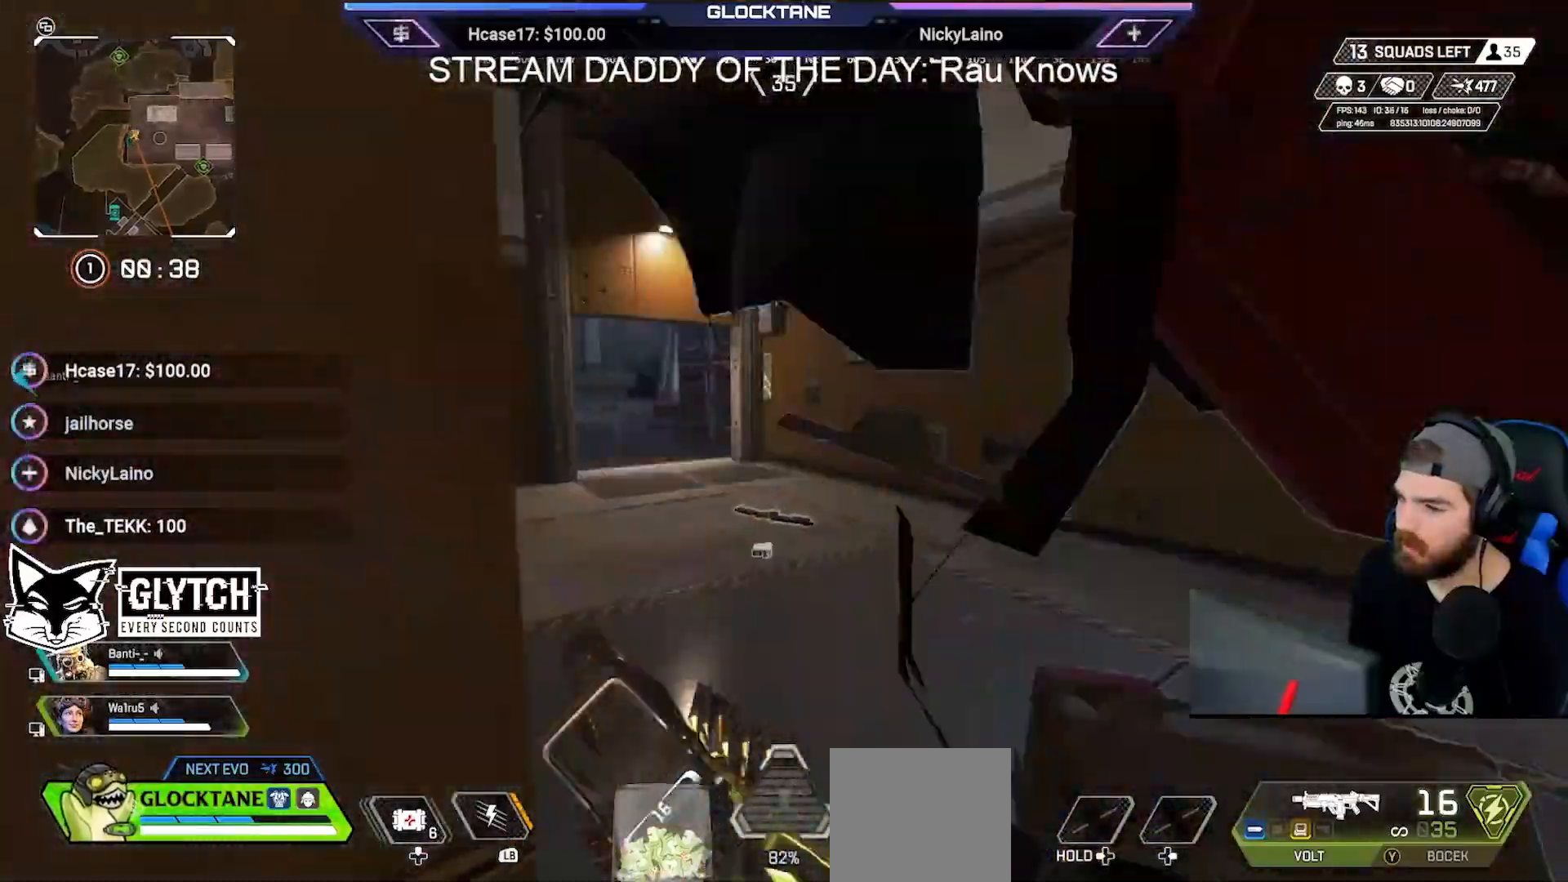
{"buttons": [], "left_stick": "up", "right_stick": "center", "events": [[133, "left_stick", "up"]]}
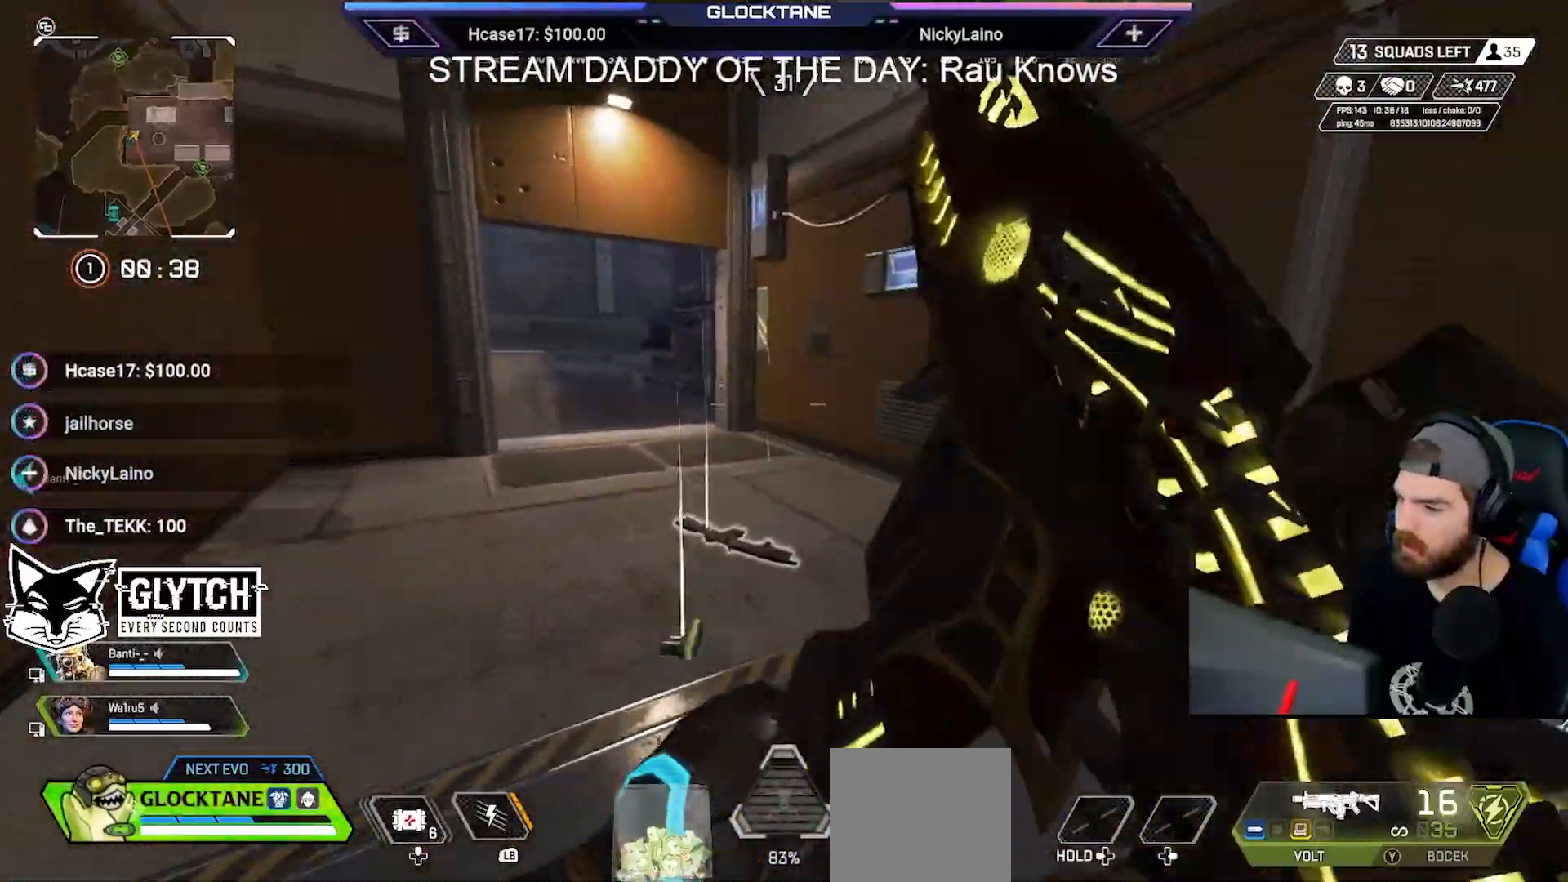
{"buttons": [], "left_stick": "up", "right_stick": "center", "events": [[17, "right_stick", "down"], [83, "left_stick", "up-left"], [167, "right_stick", "up"], [267, "left_stick", "up"], [317, "right_stick", "center"]]}
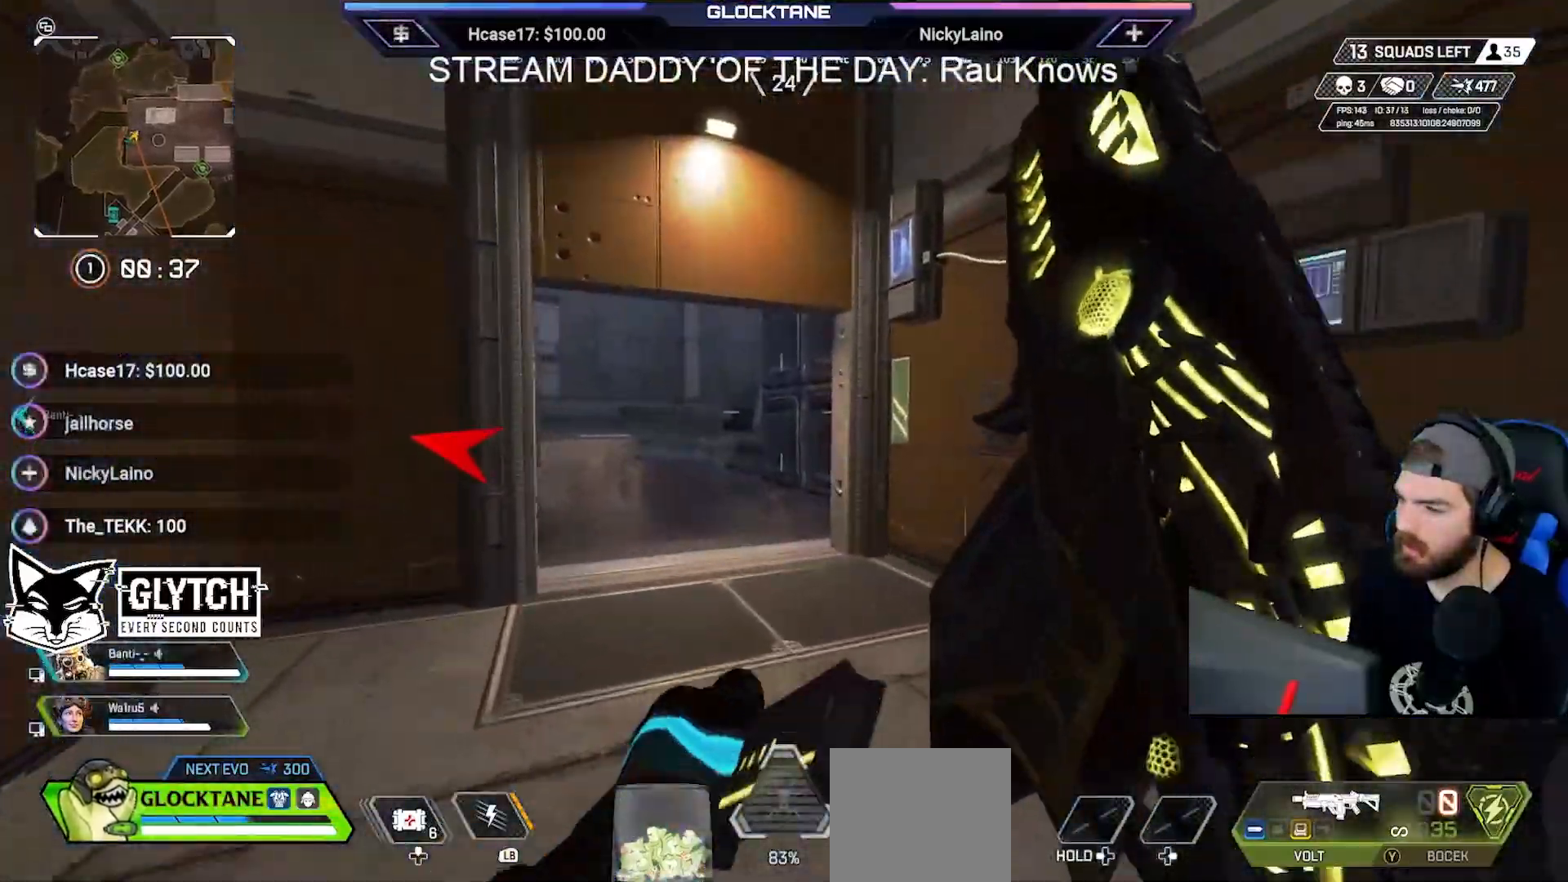
{"buttons": [], "left_stick": "center", "right_stick": "left", "events": [[117, "right_stick", "left"], [217, "left_stick", "right"], [333, "left_stick", "down"], [483, "left_stick", "center"]]}
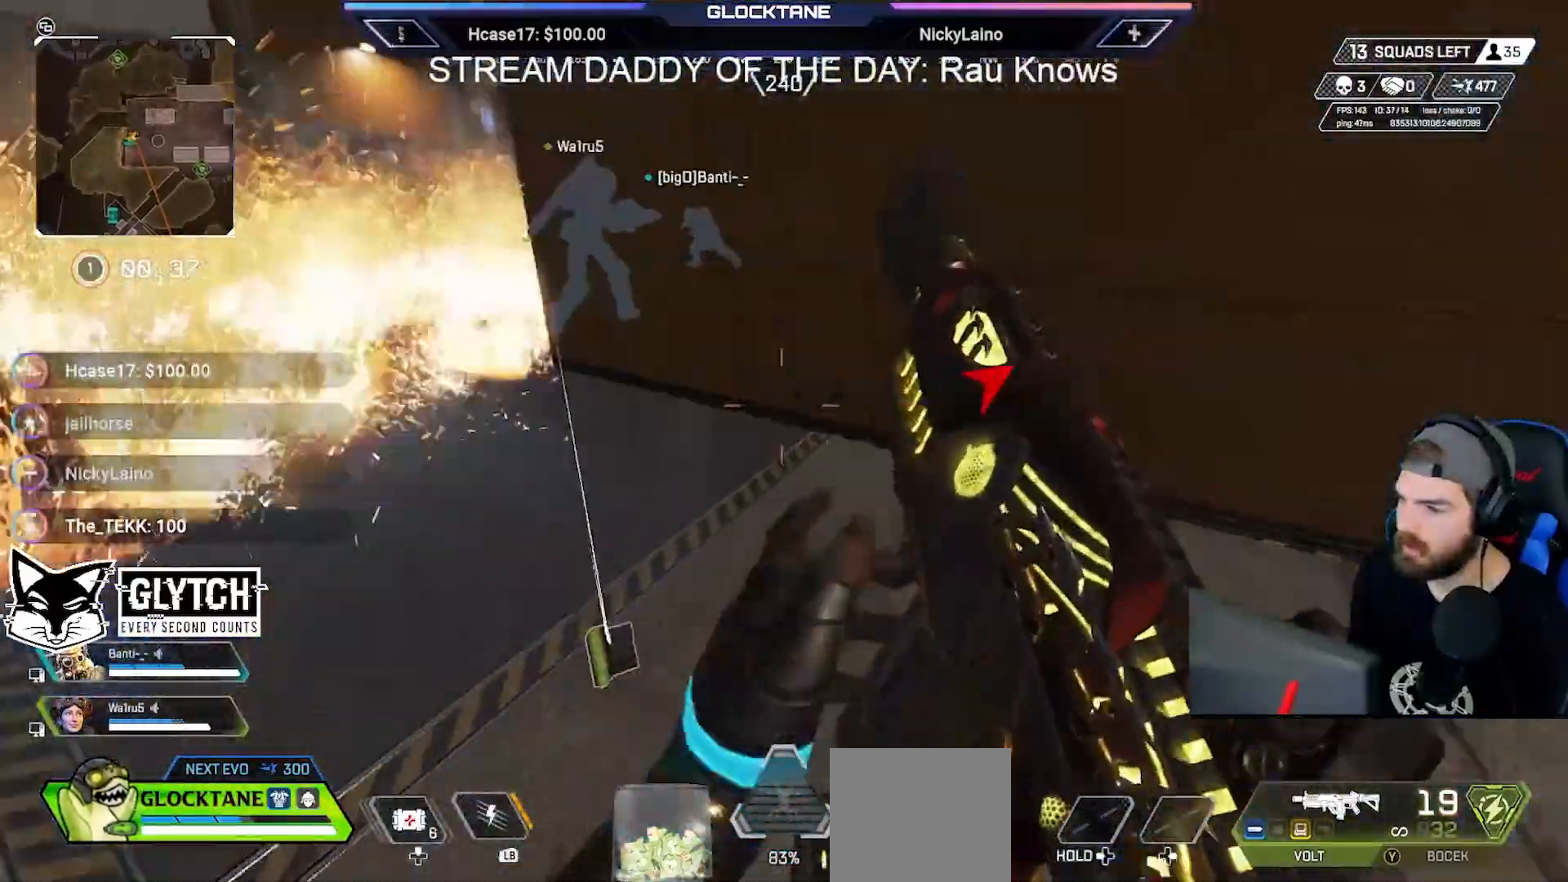
{"buttons": [], "left_stick": "down", "right_stick": "center", "events": [[83, "right_stick", "center"], [150, "left_stick", "right"], [233, "right_stick", "down-left"], [283, "left_stick", "center"], [317, "right_stick", "center"], [400, "X", "down"], [467, "X", "up"], [500, "left_stick", "down"]]}
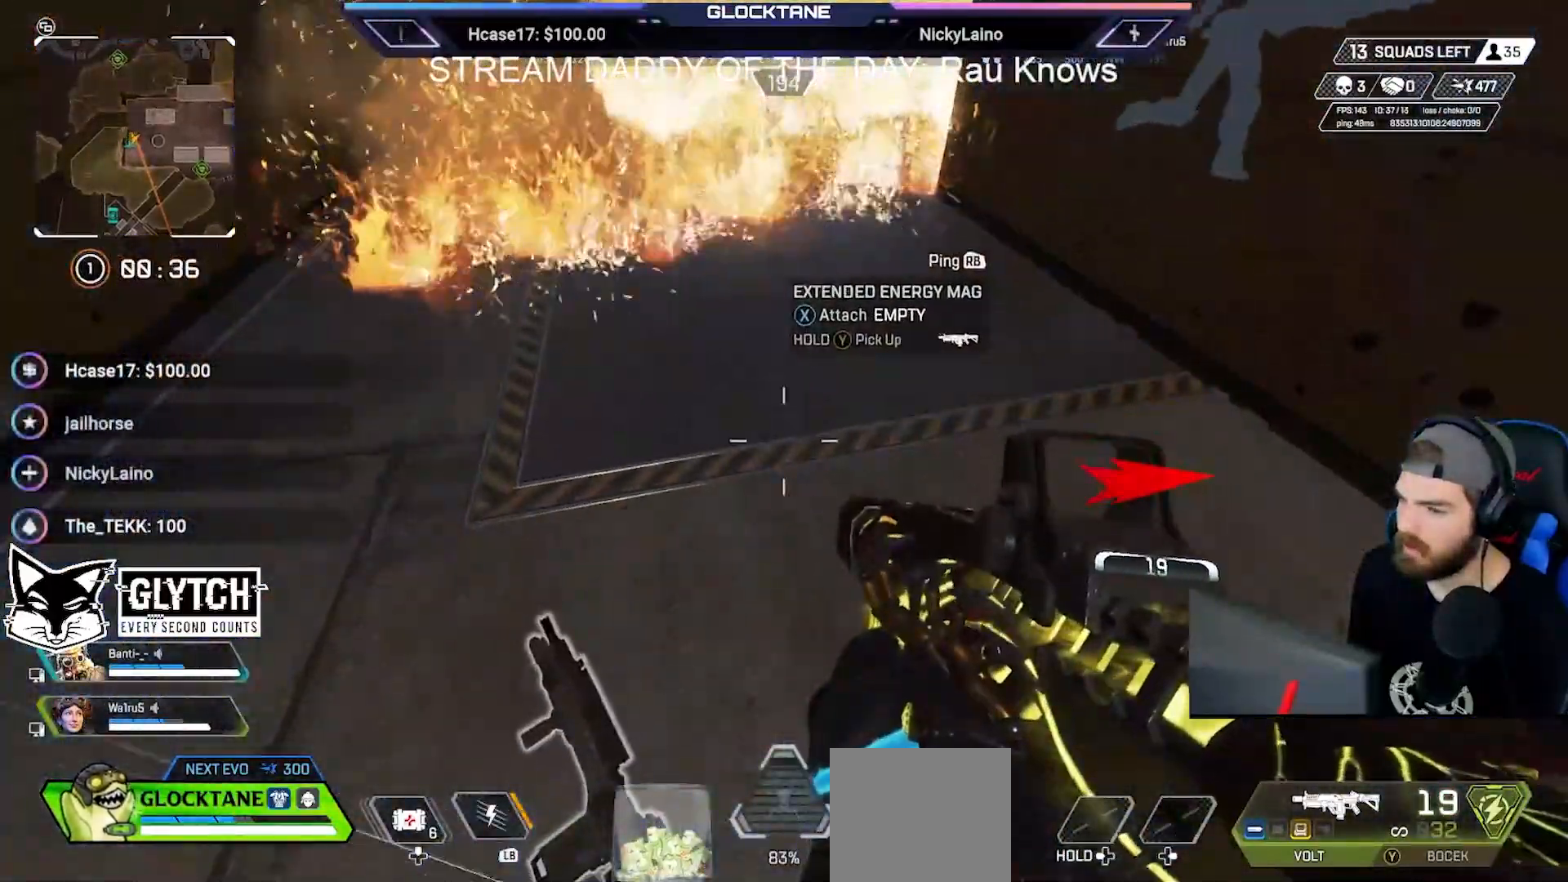
{"buttons": [], "left_stick": "down-right", "right_stick": "center", "events": [[183, "DPAD_UP", "down"], [317, "left_stick", "down-right"], [350, "right_stick", "right"], [450, "DPAD_UP", "up"], [467, "right_stick", "center"]]}
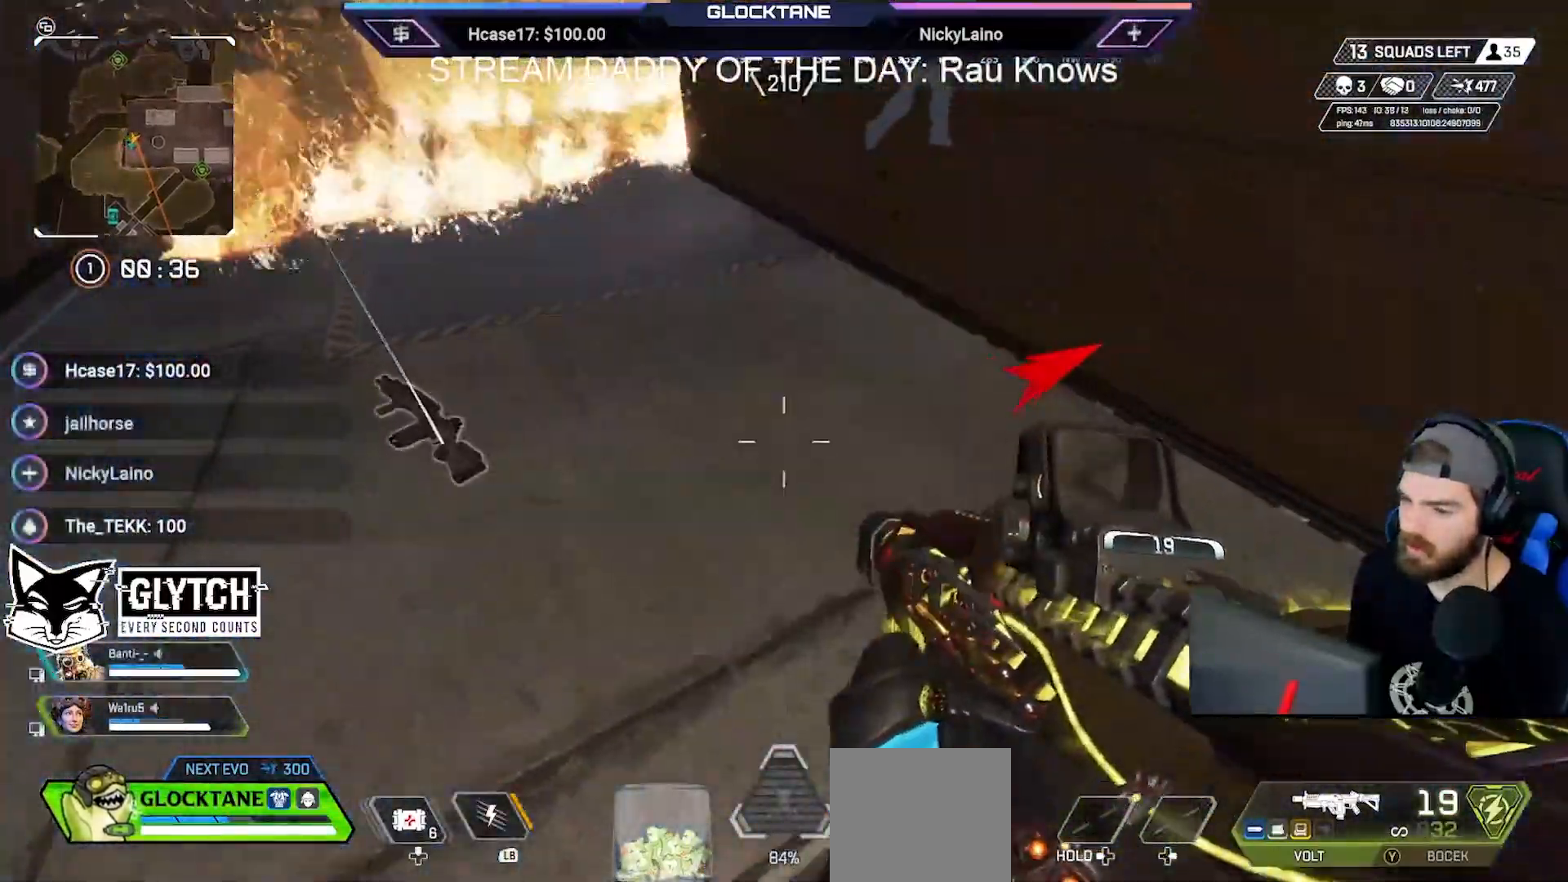
{"buttons": [], "left_stick": "up-right", "right_stick": "center", "events": [[50, "DPAD_UP", "down"], [67, "right_stick", "right"], [183, "DPAD_UP", "up"], [217, "left_stick", "right"], [383, "right_stick", "center"], [483, "left_stick", "up-right"]]}
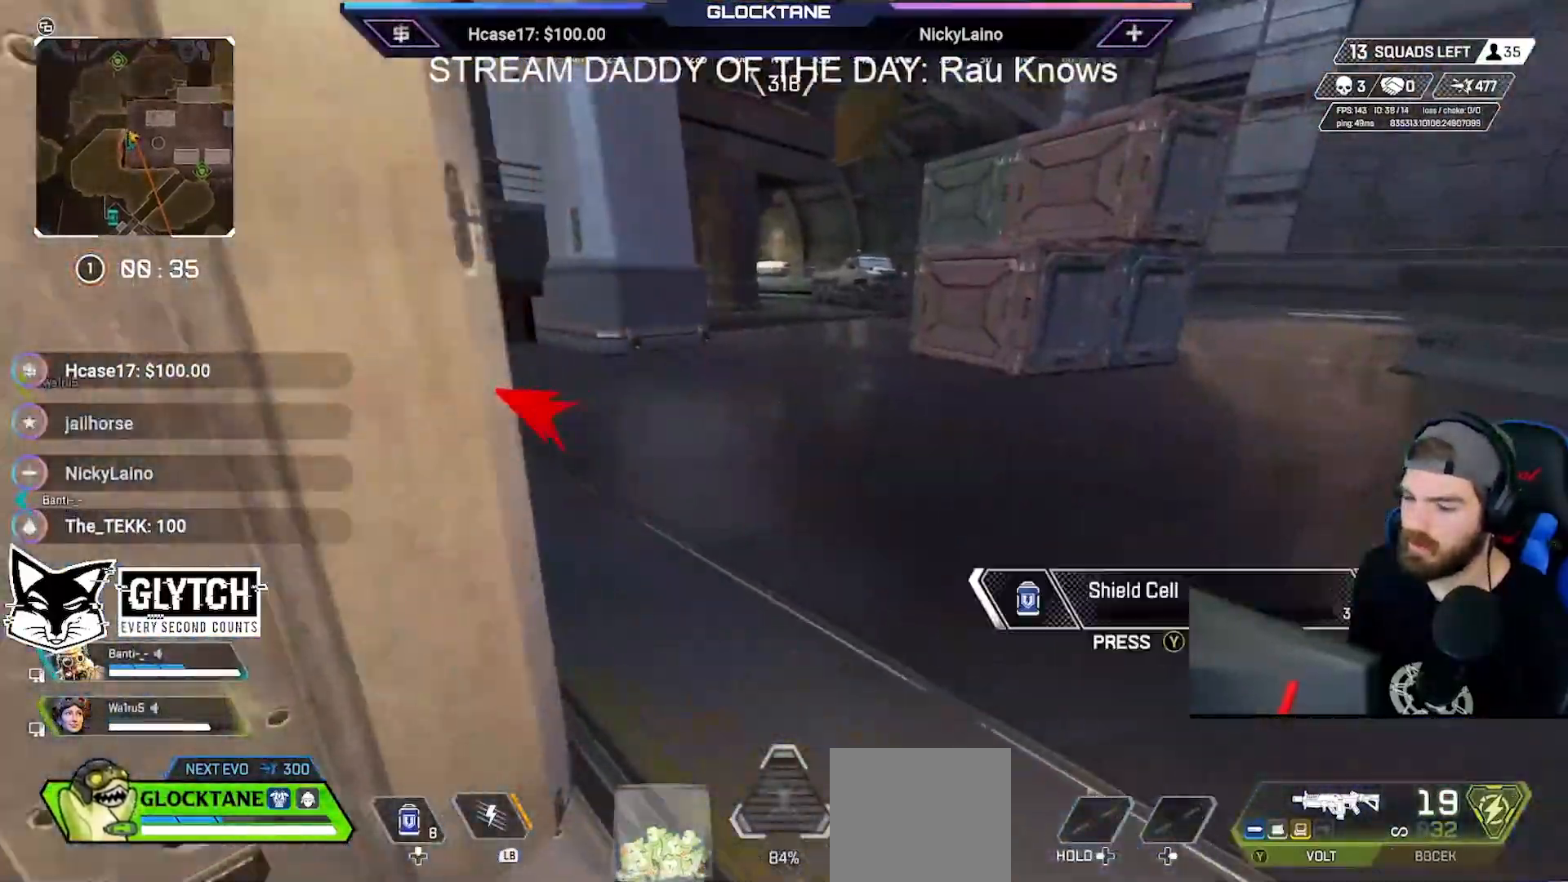
{"buttons": [], "left_stick": "up", "right_stick": "left", "events": [[83, "right_stick", "left"], [267, "right_stick", "center"], [367, "left_stick", "up"], [383, "right_stick", "left"]]}
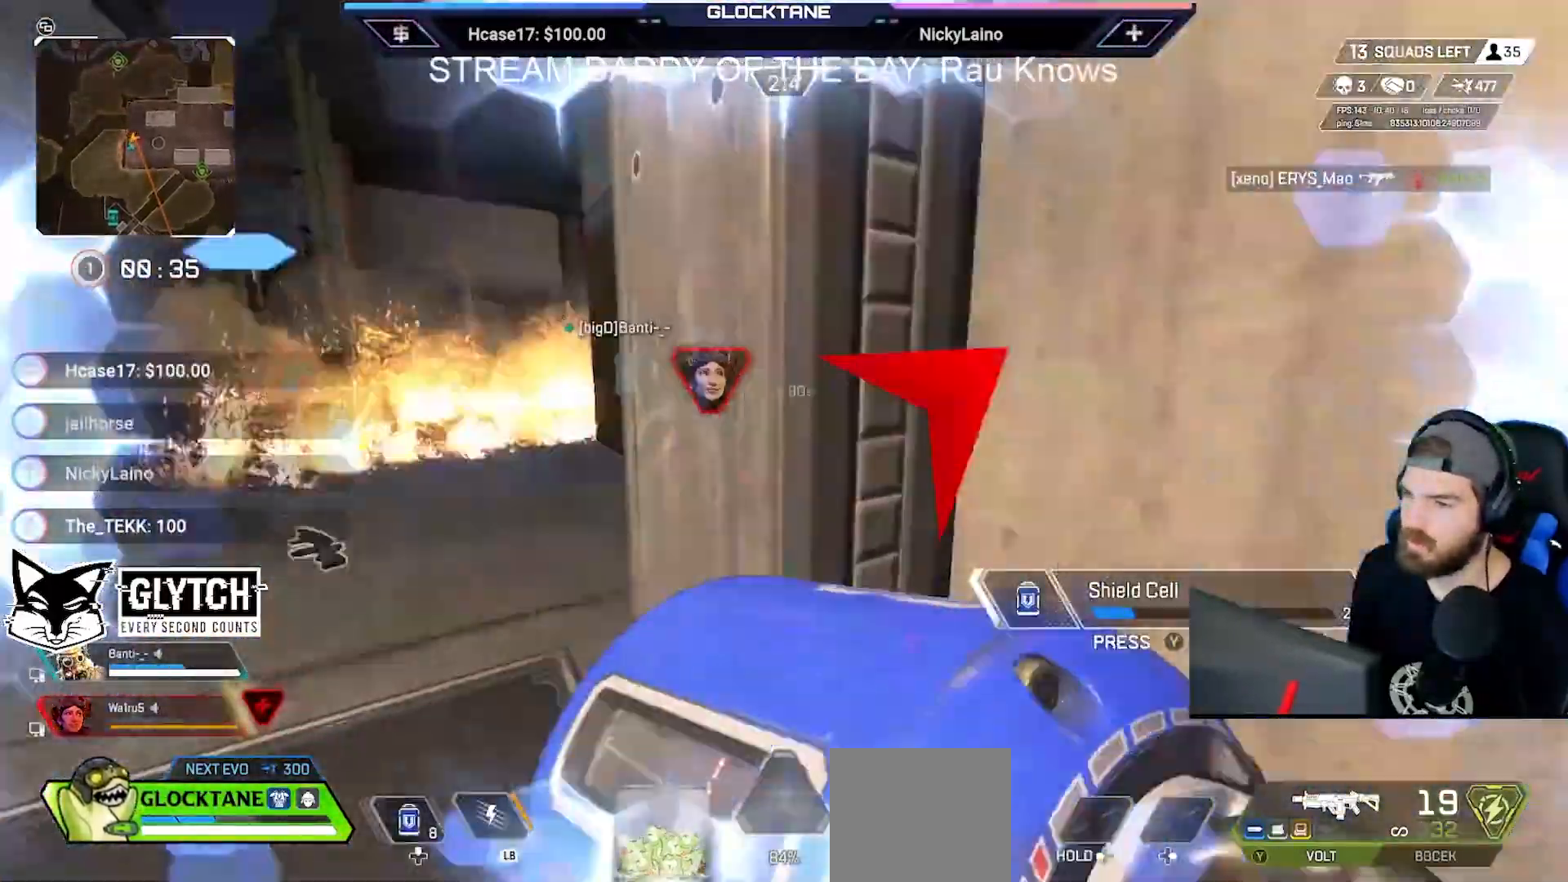
{"buttons": [], "left_stick": "up", "right_stick": "center", "events": [[67, "right_stick", "center"]]}
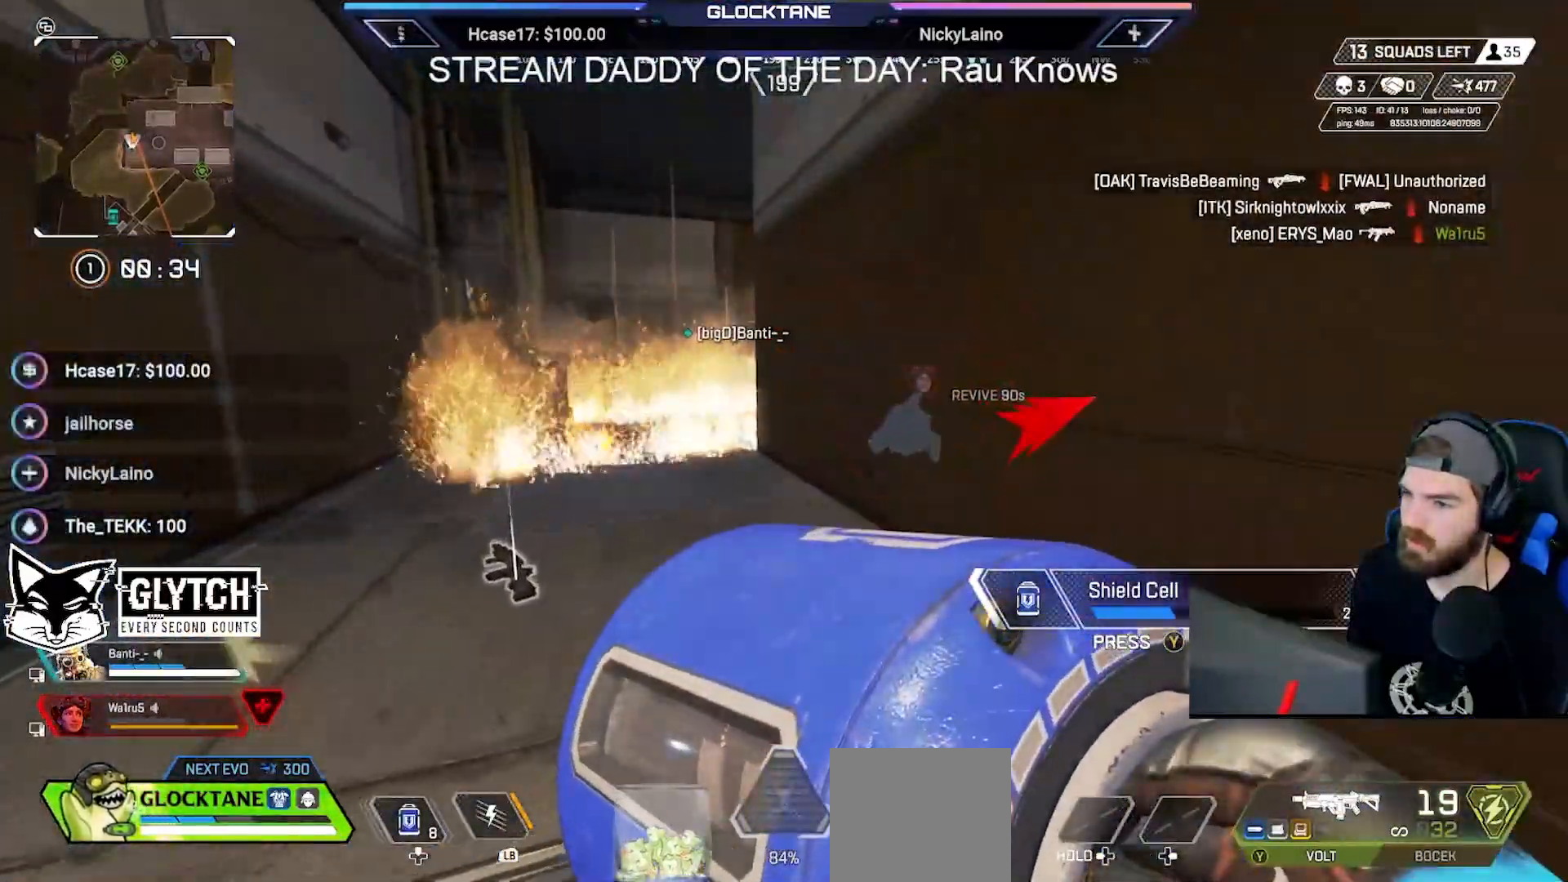
{"buttons": [], "left_stick": "up", "right_stick": "center", "events": []}
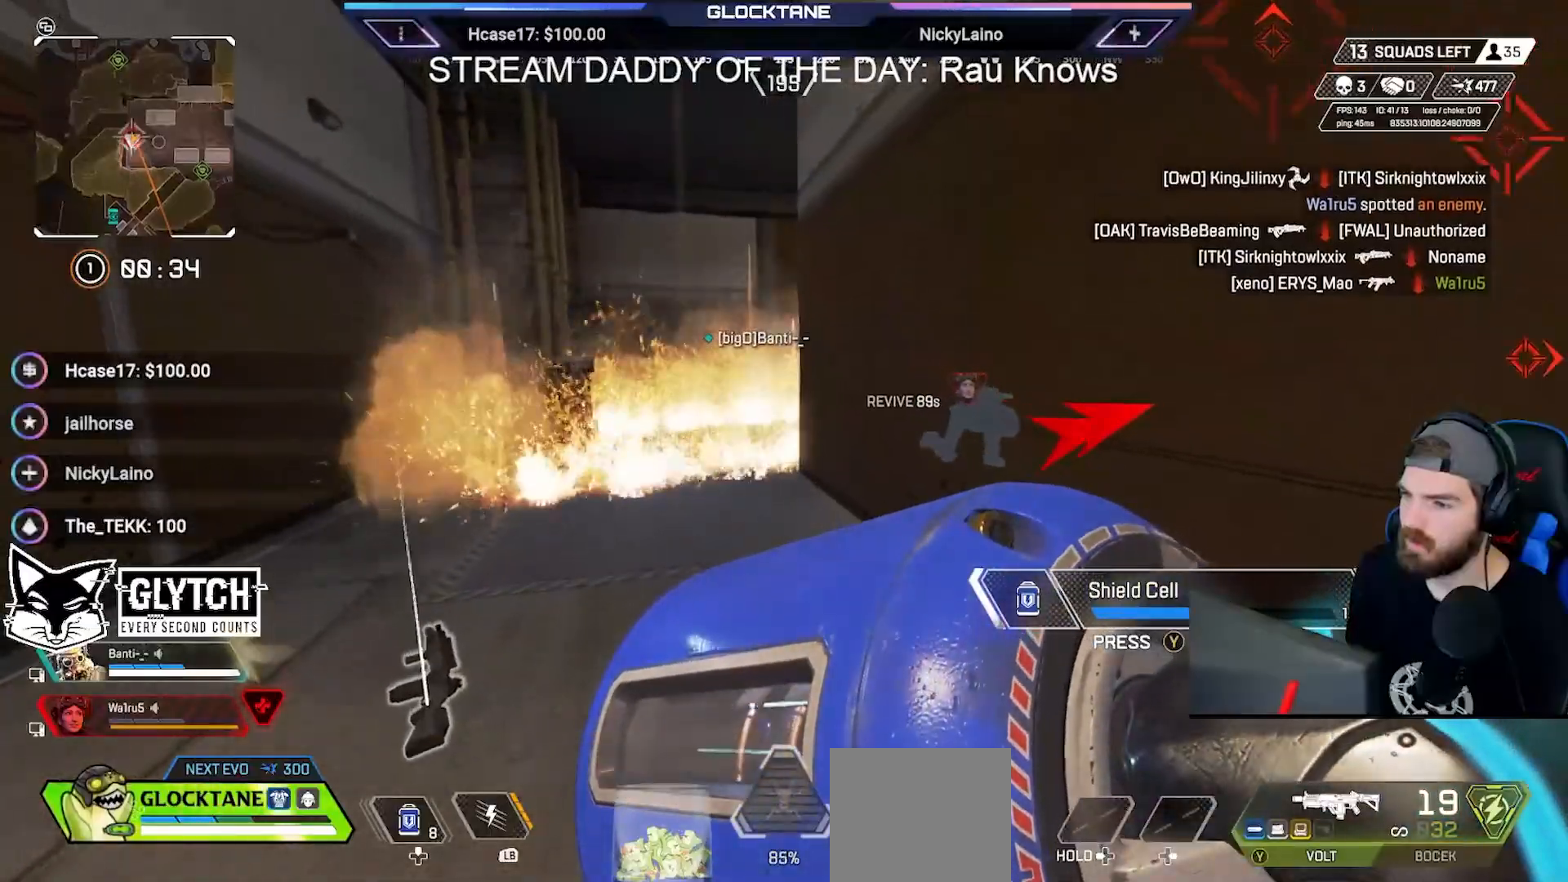
{"buttons": [], "left_stick": "up-left", "right_stick": "center", "events": [[33, "left_stick", "up-left"]]}
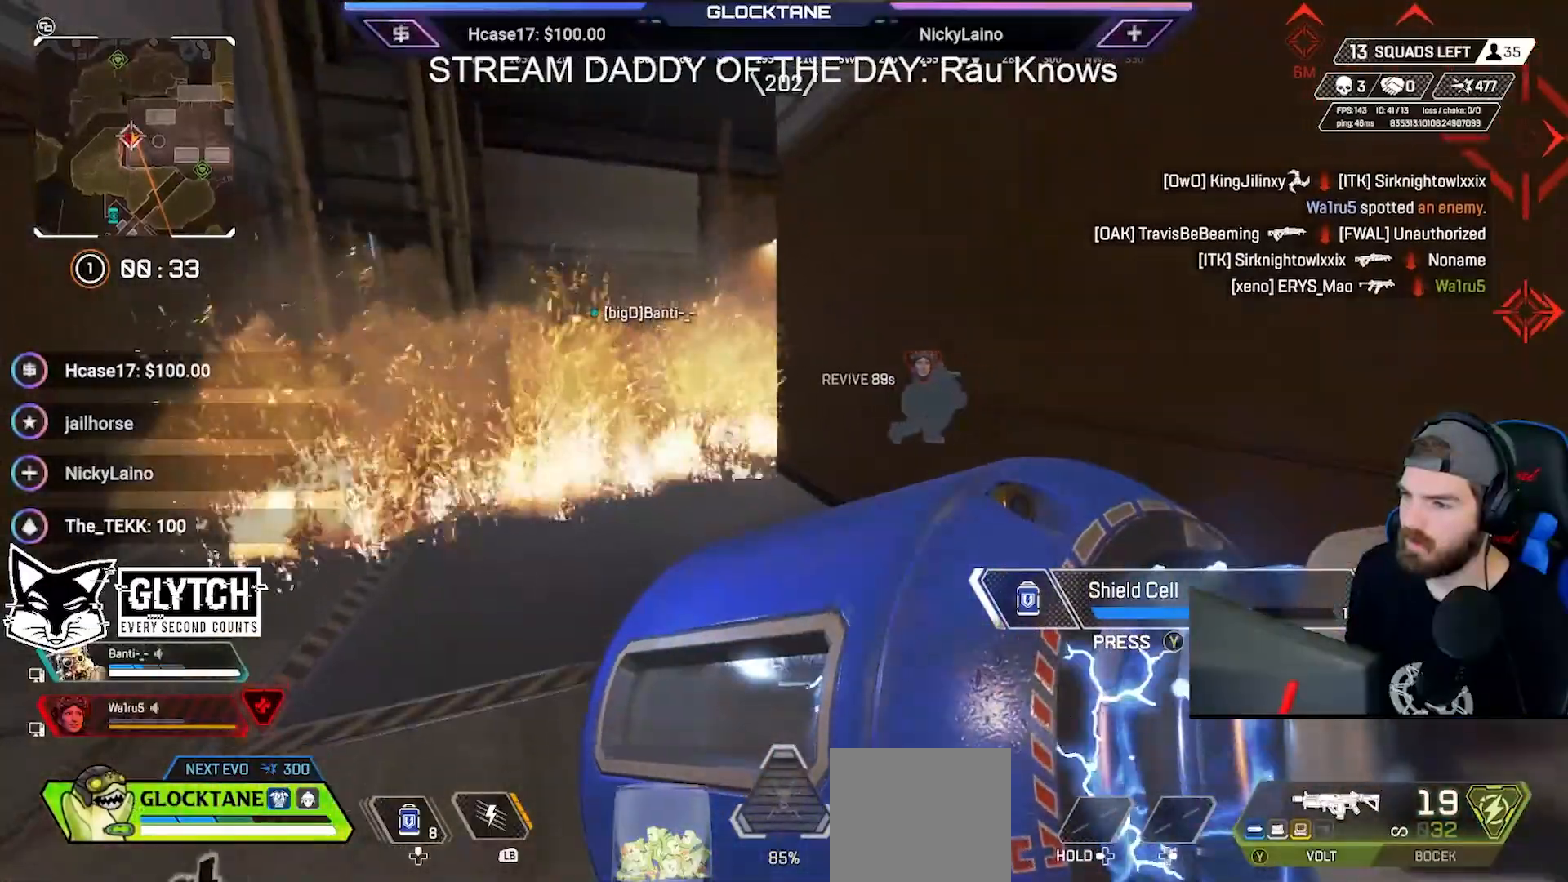
{"buttons": [], "left_stick": "left", "right_stick": "center", "events": [[383, "left_stick", "left"]]}
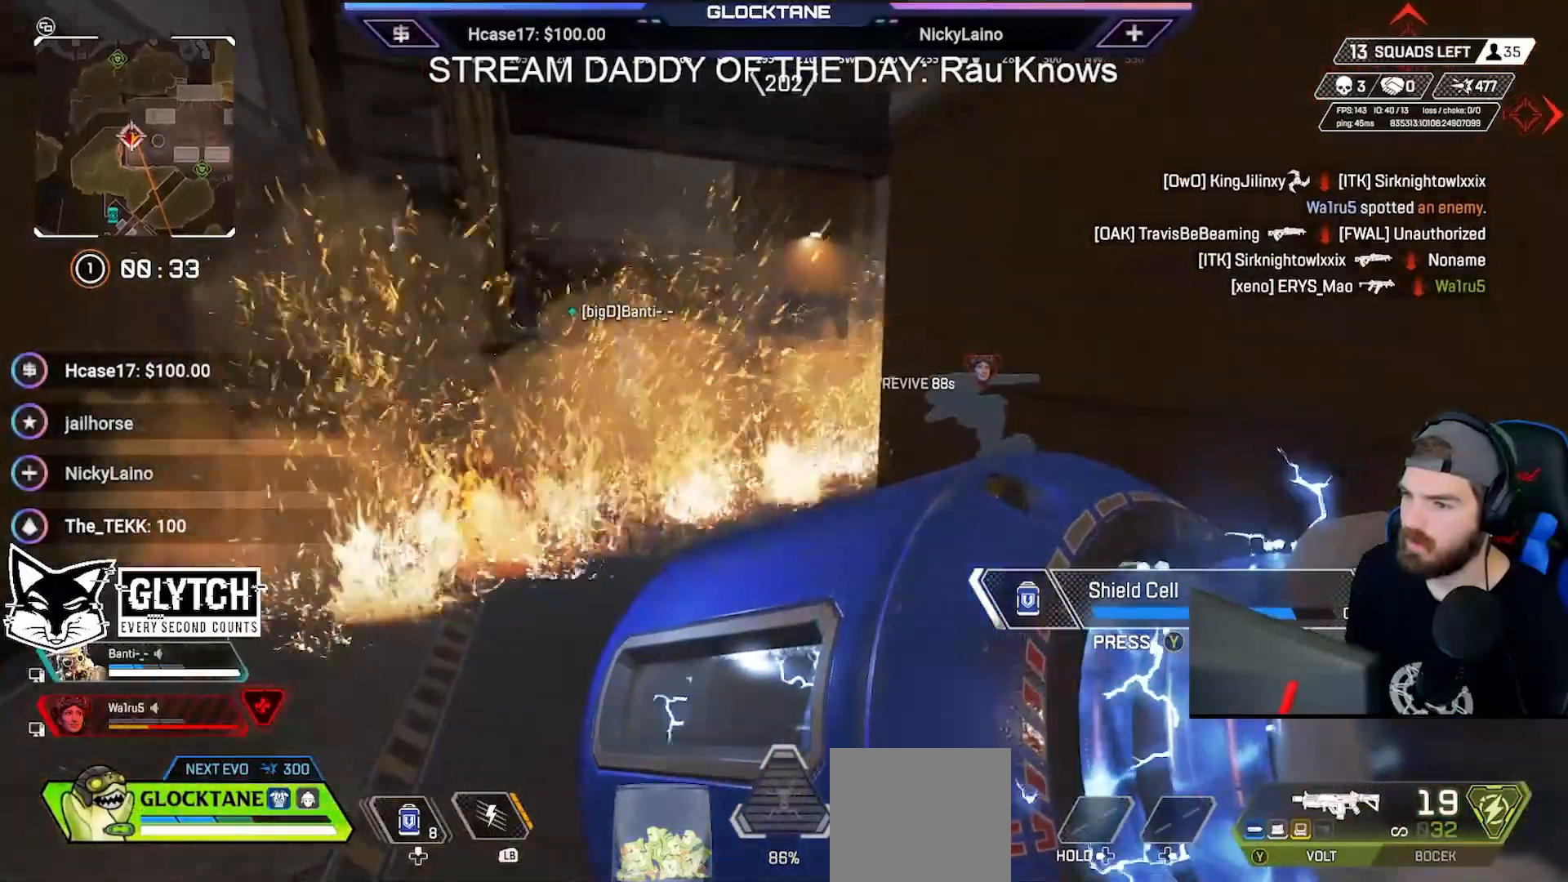
{"buttons": [], "left_stick": "down-left", "right_stick": "center", "events": [[117, "left_stick", "down"], [400, "left_stick", "down-left"]]}
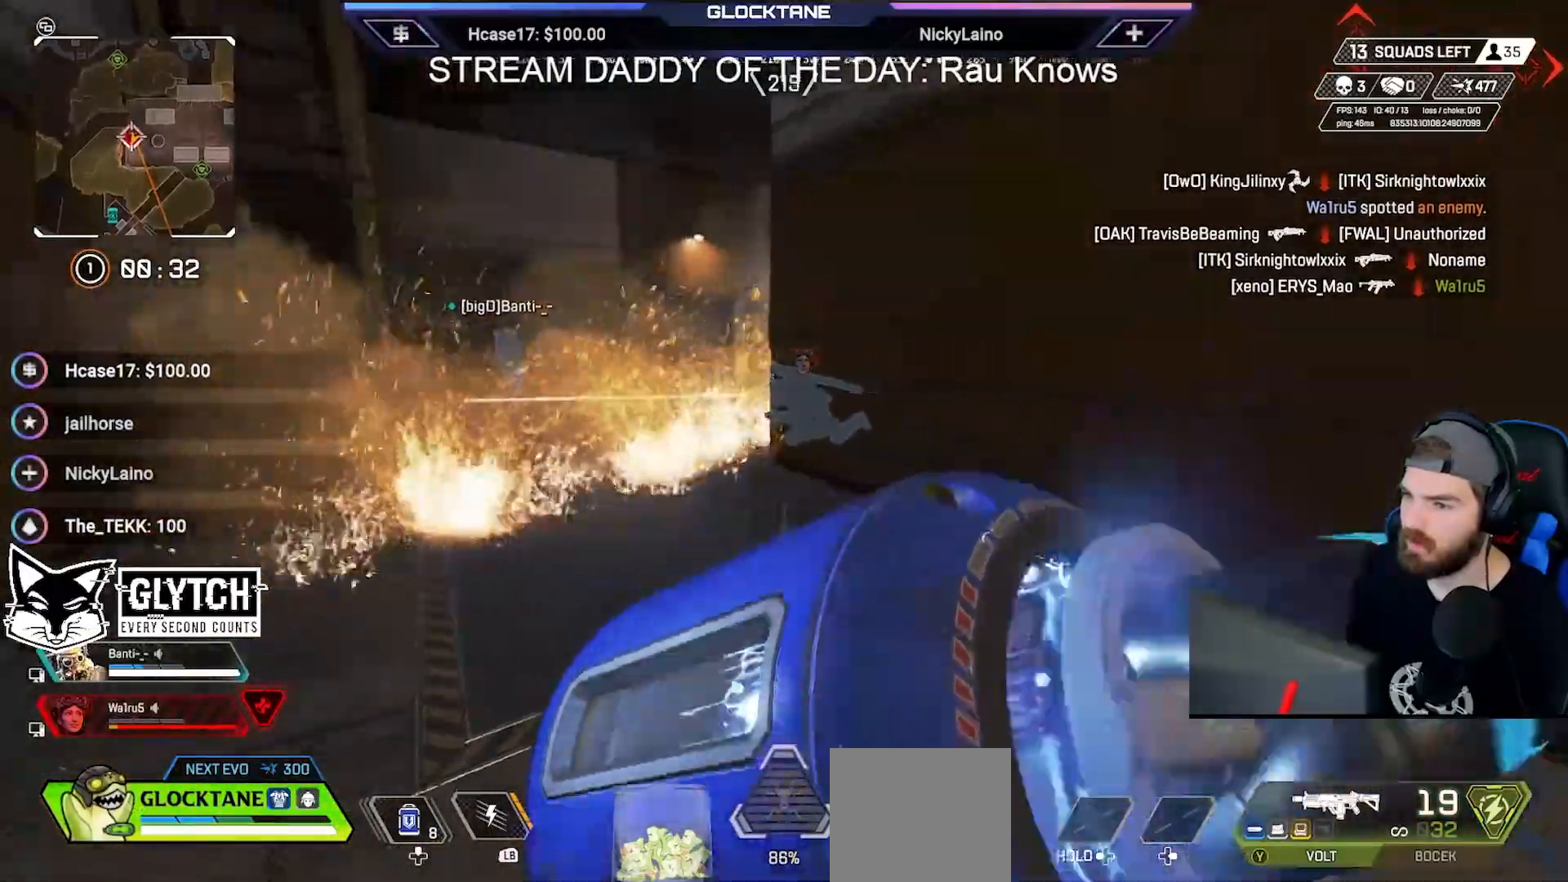
{"buttons": [], "left_stick": "right", "right_stick": "center", "events": [[33, "left_stick", "left"], [250, "right_stick", "right"], [317, "right_stick", "center"], [350, "left_stick", "center"], [417, "left_stick", "right"]]}
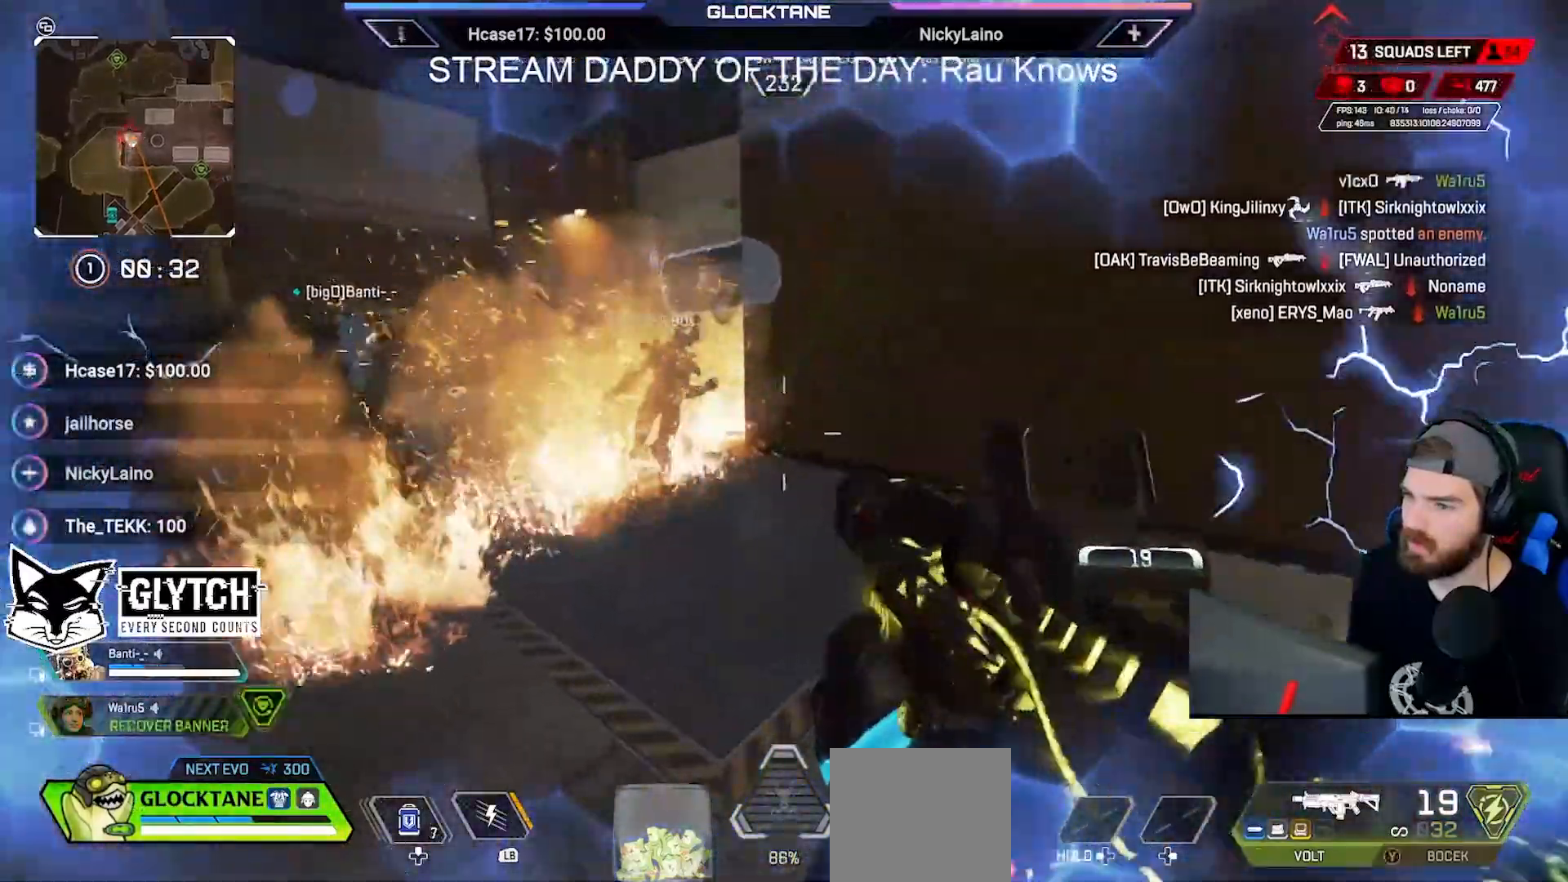
{"buttons": [], "left_stick": "up-left", "right_stick": "center", "events": [[150, "left_stick", "down"], [217, "left_stick", "left"], [433, "left_stick", "up-left"]]}
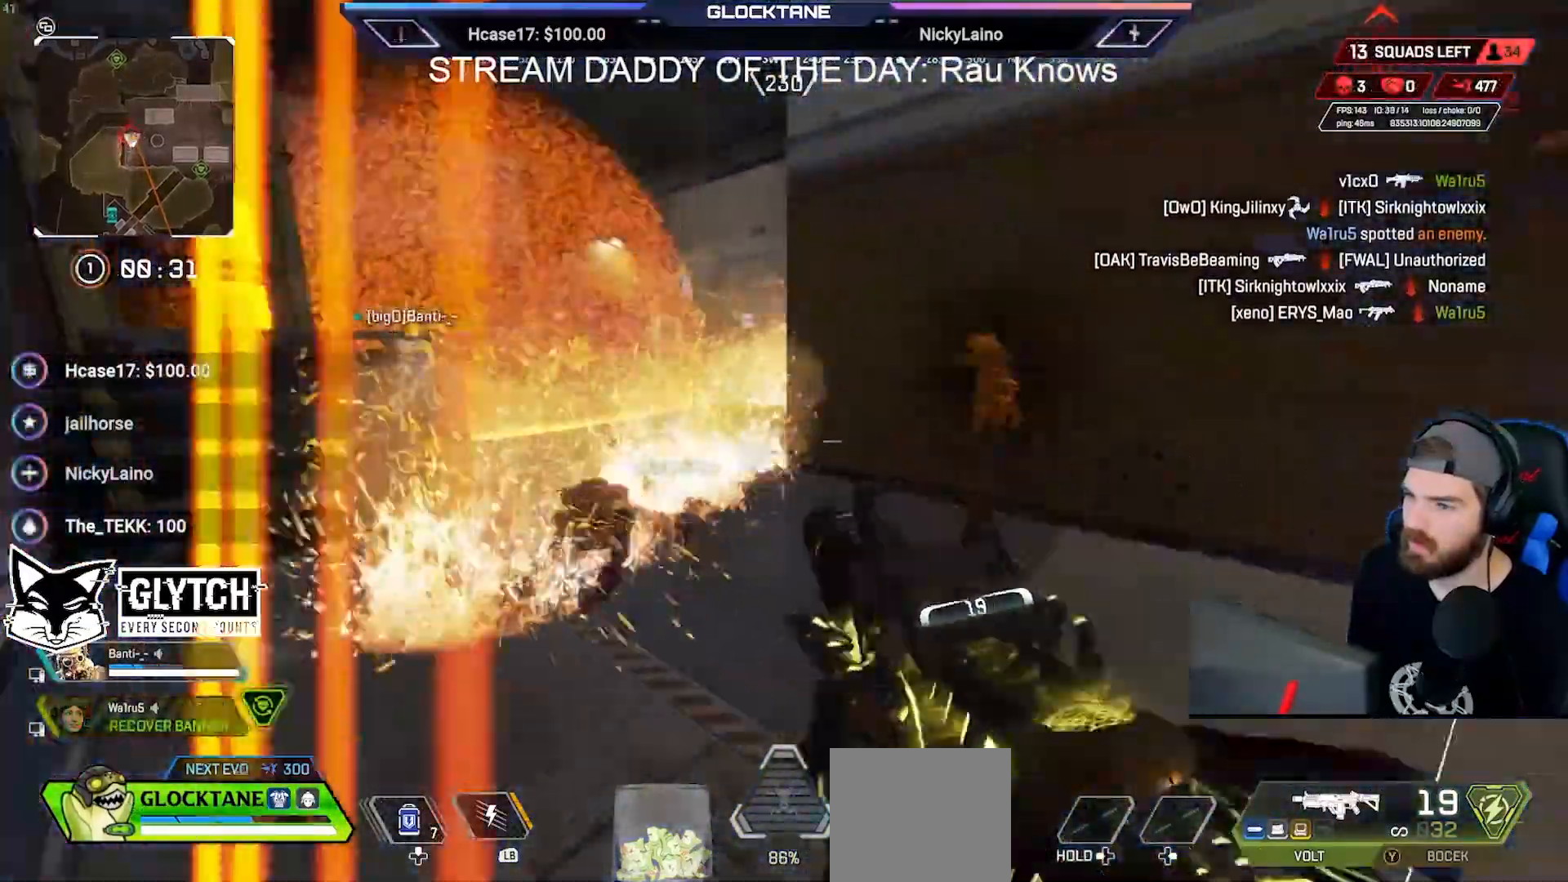
{"buttons": ["L2"], "left_stick": "center", "right_stick": "center", "events": [[83, "L2", "down"], [100, "right_stick", "up-right"], [217, "left_stick", "down-right"], [233, "right_stick", "center"], [500, "left_stick", "center"]]}
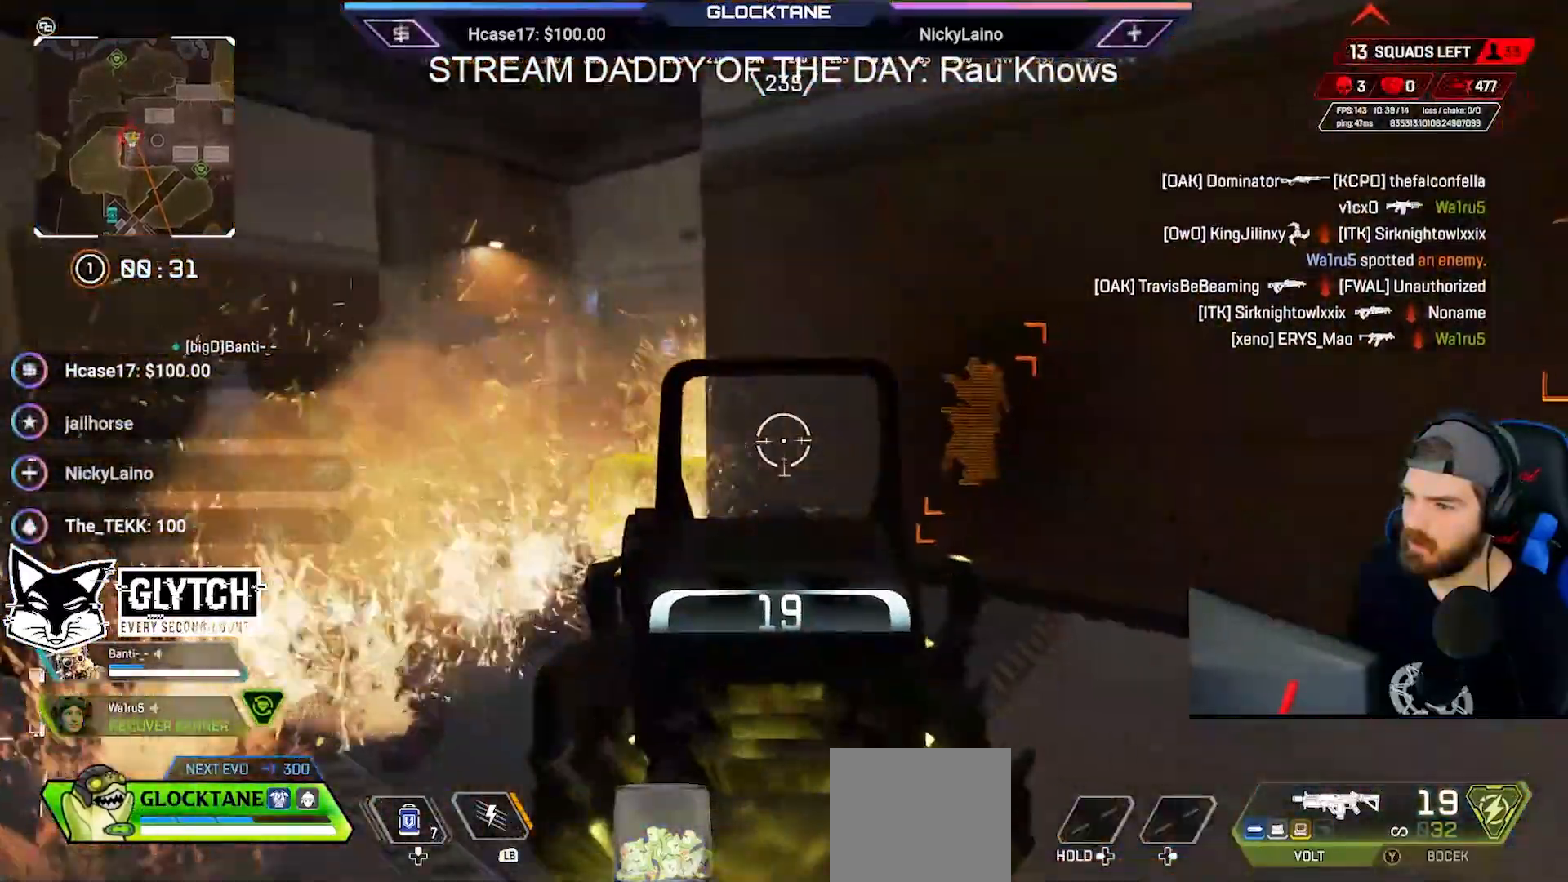
{"buttons": [], "left_stick": "center", "right_stick": "center", "events": [[50, "L2", "up"], [217, "left_stick", "right"], [333, "left_stick", "up"], [483, "left_stick", "center"]]}
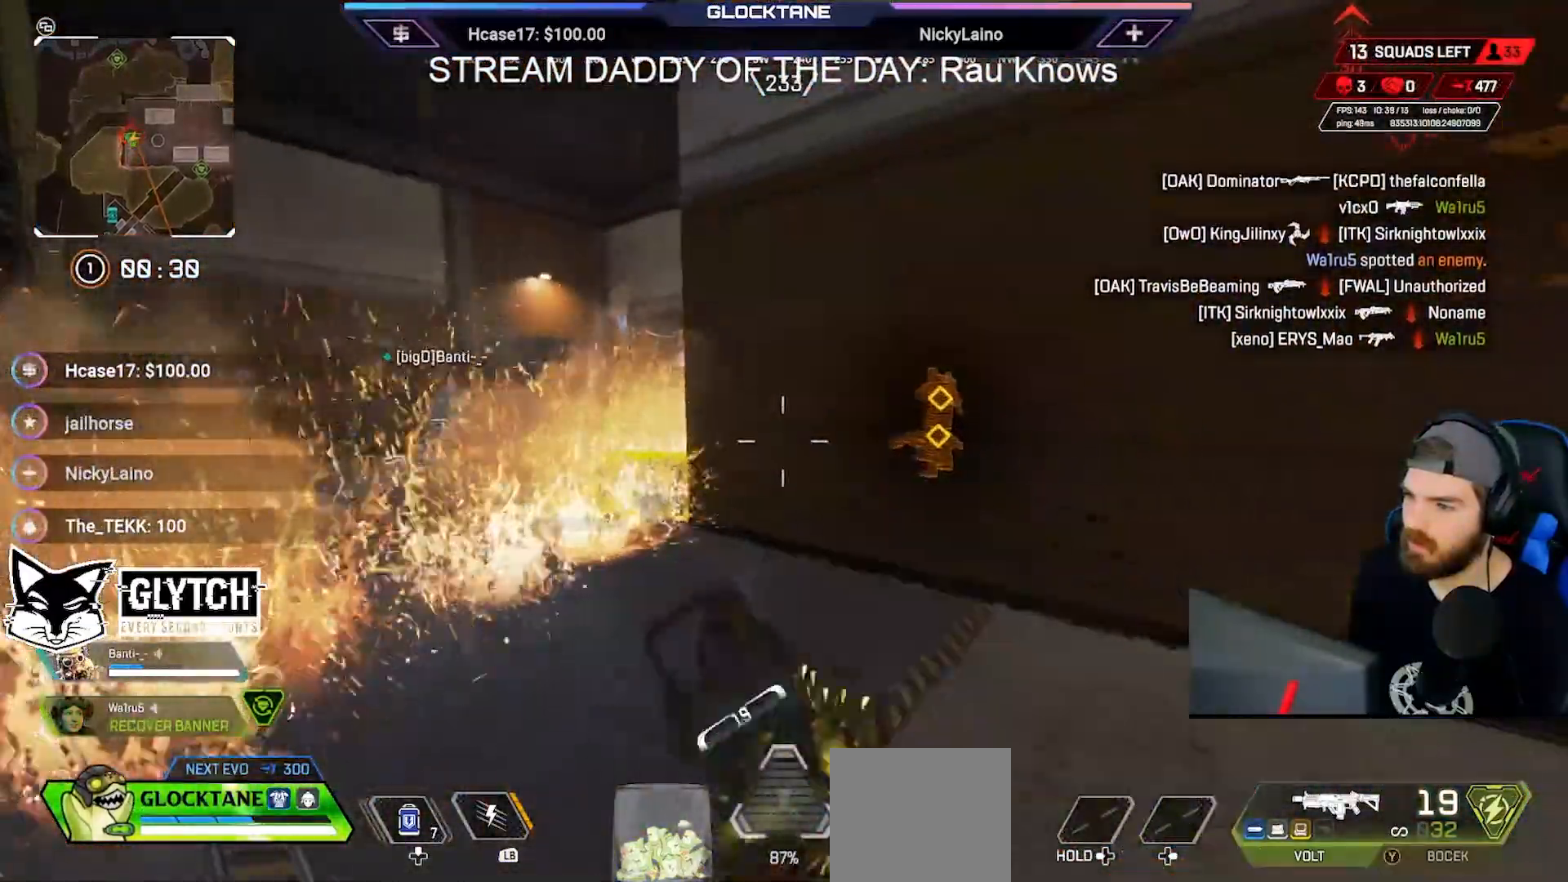
{"buttons": [], "left_stick": "left", "right_stick": "right", "events": [[400, "left_stick", "left"], [400, "right_stick", "right"]]}
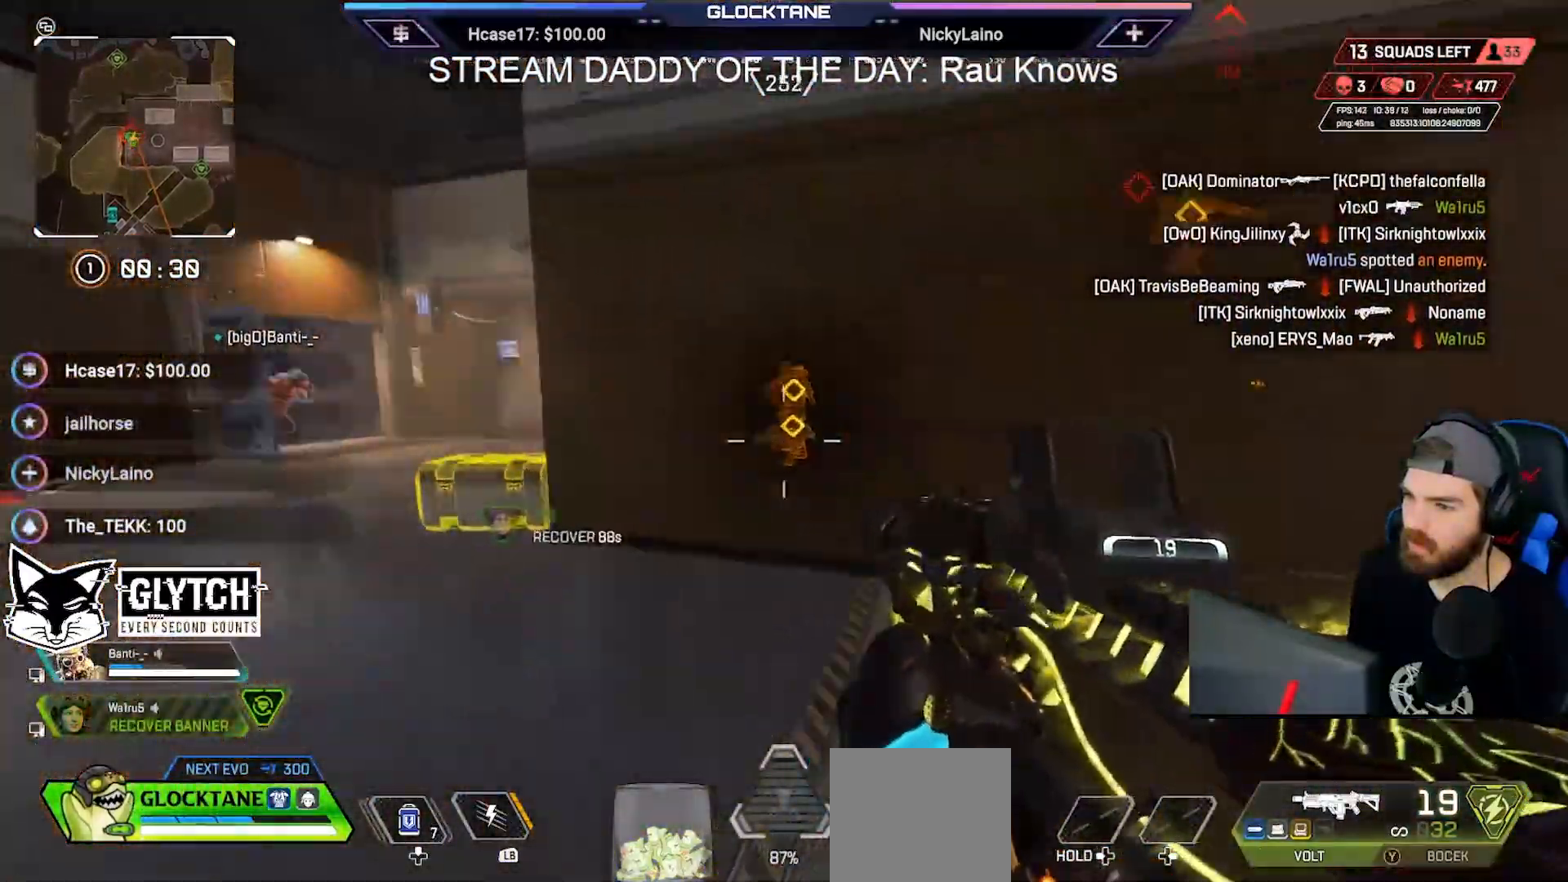
{"buttons": [], "left_stick": "left", "right_stick": "center", "events": [[100, "right_stick", "center"]]}
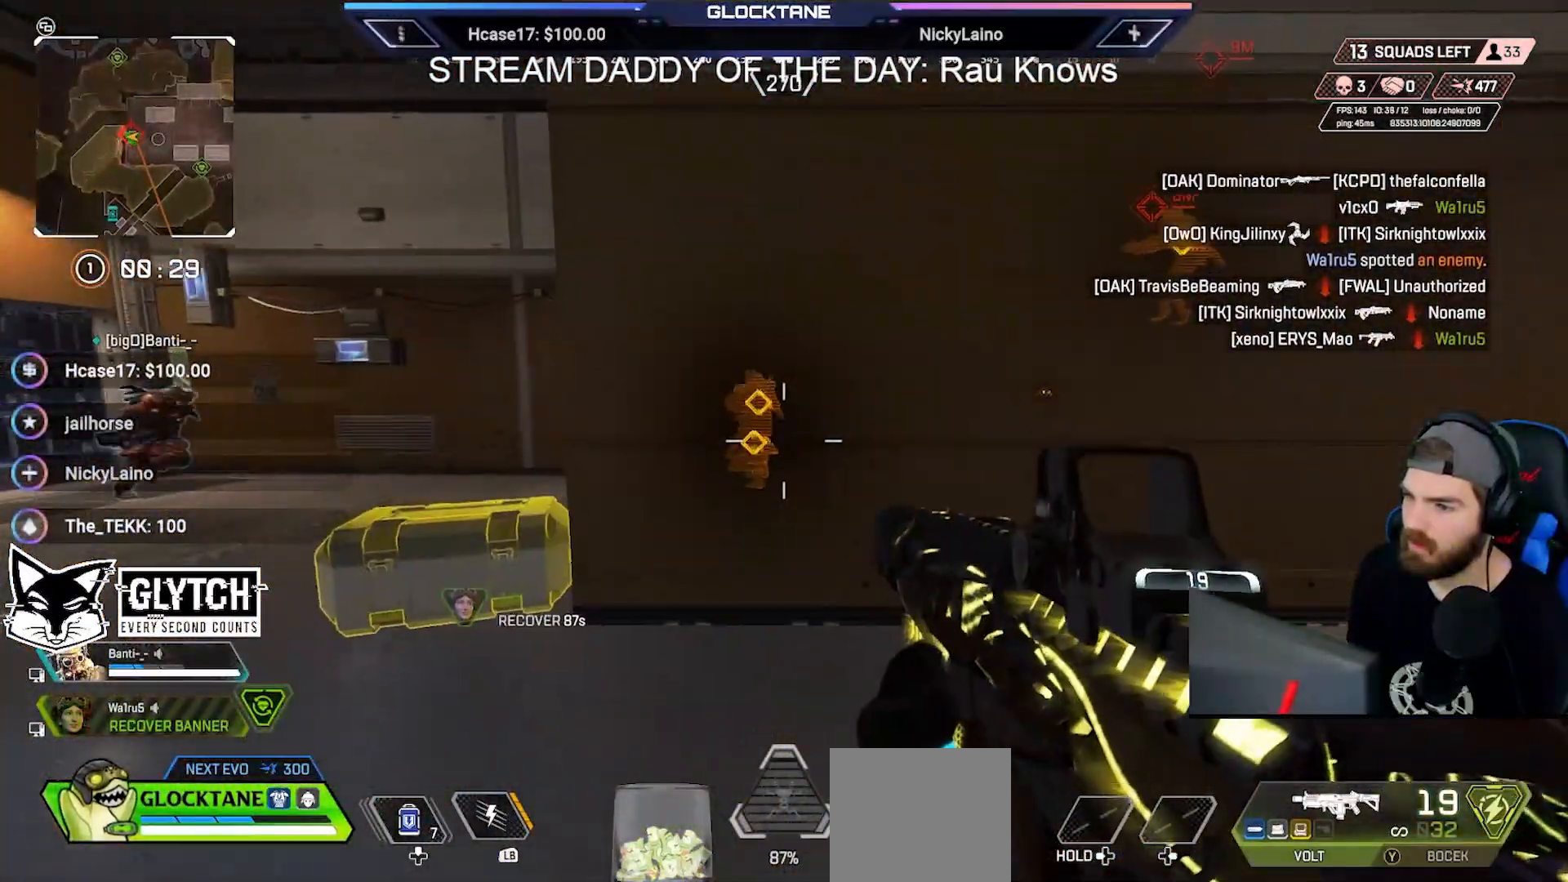
{"buttons": ["L2"], "left_stick": "left", "right_stick": "center", "events": [[467, "L2", "down"]]}
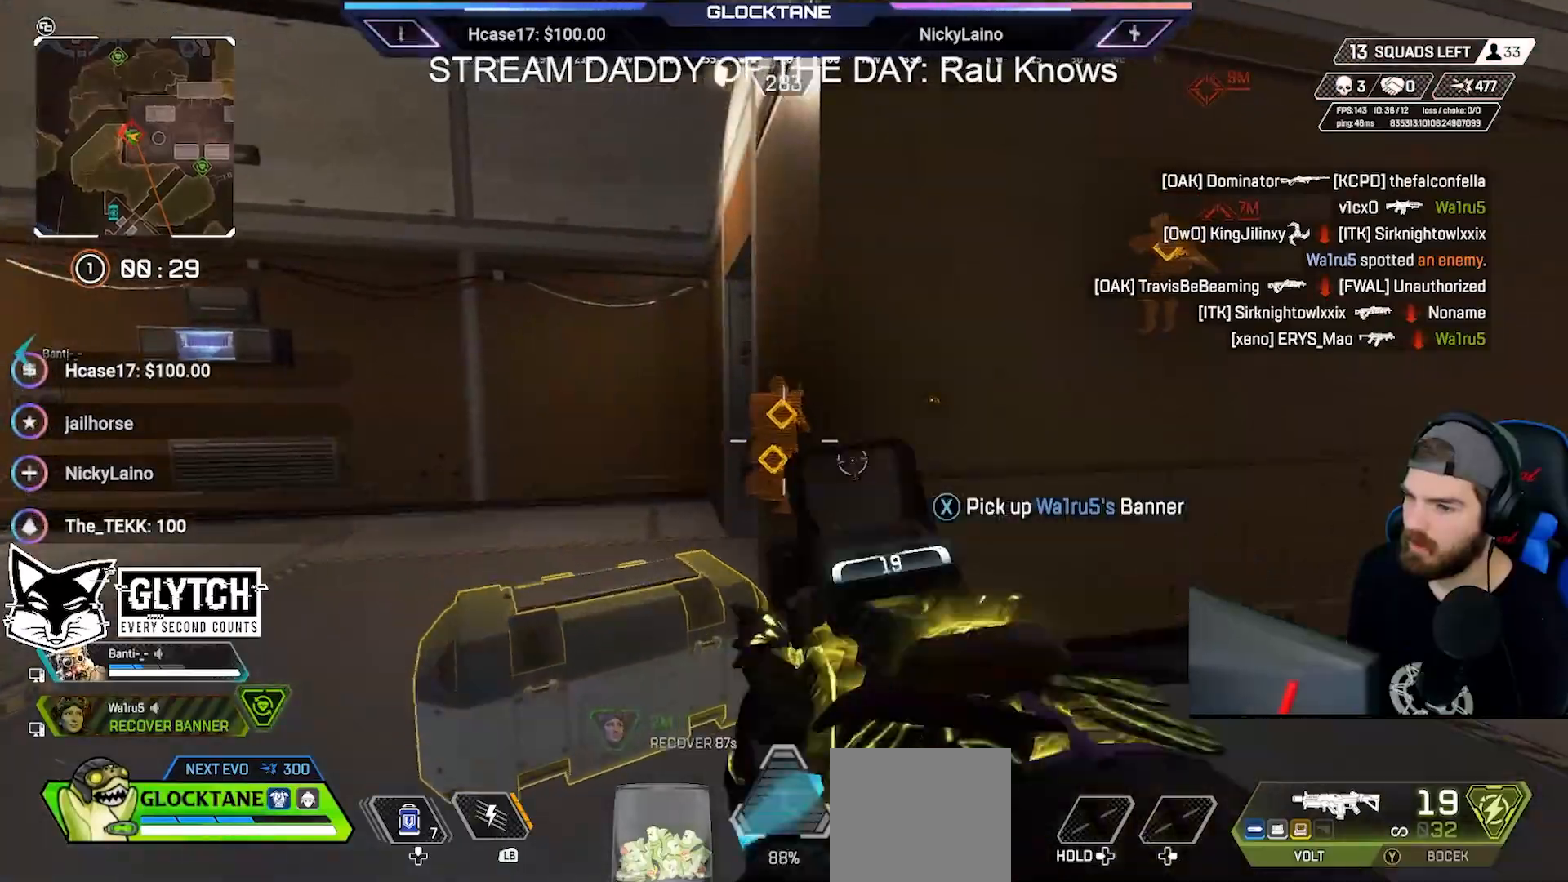
{"buttons": ["L2", "R2"], "left_stick": "center", "right_stick": "center", "events": [[250, "left_stick", "up"], [333, "left_stick", "center"], [433, "R2", "down"]]}
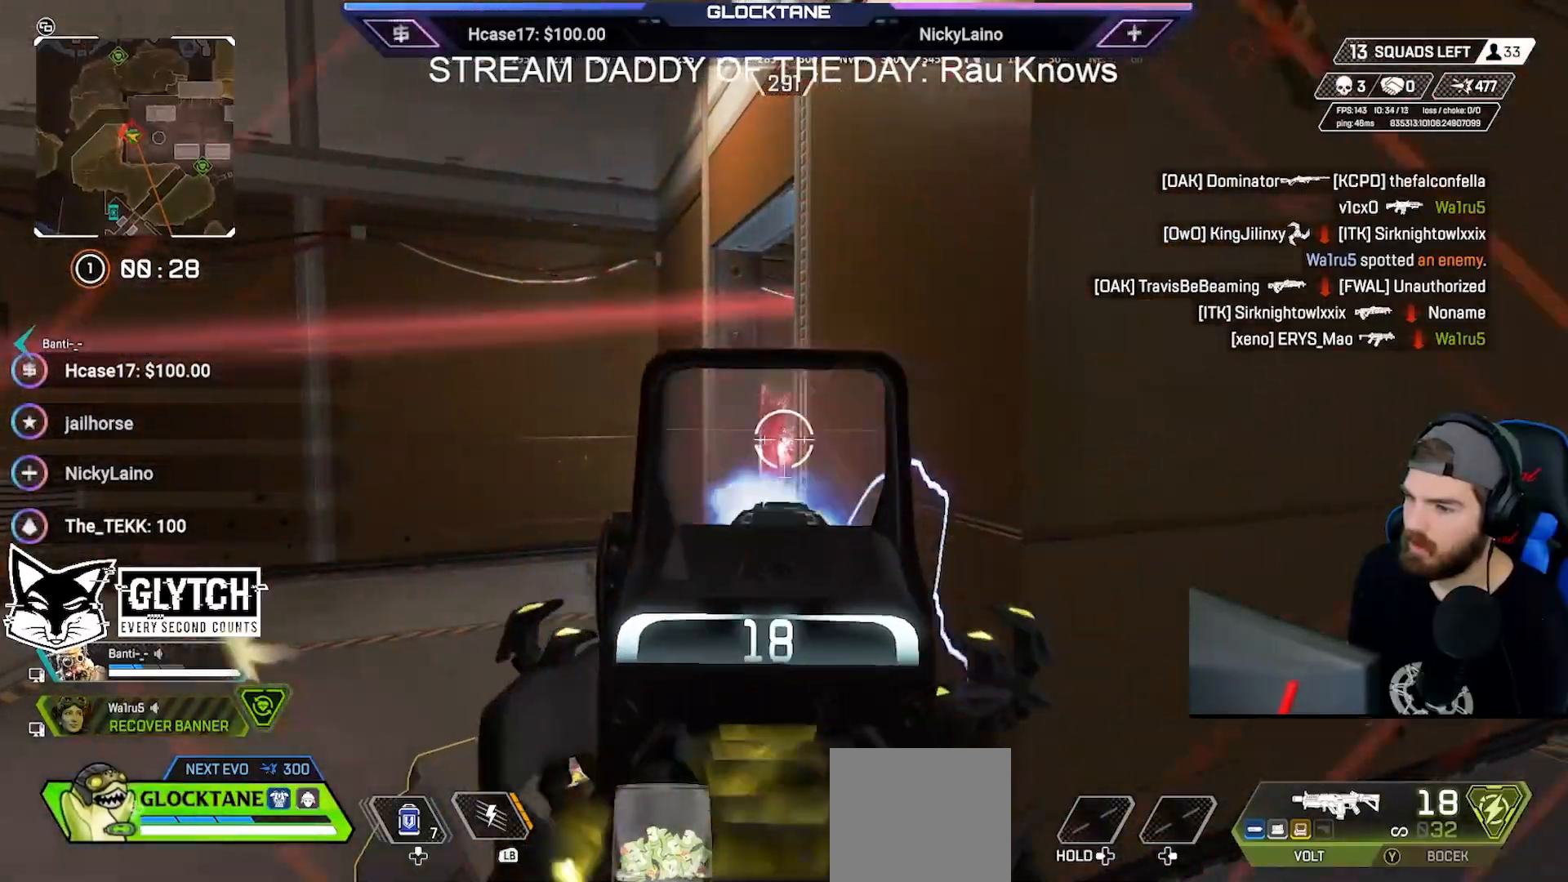
{"buttons": ["L2", "R2"], "left_stick": "up-left", "right_stick": "center", "events": [[150, "right_stick", "down-left"], [233, "right_stick", "center"], [483, "left_stick", "up-left"]]}
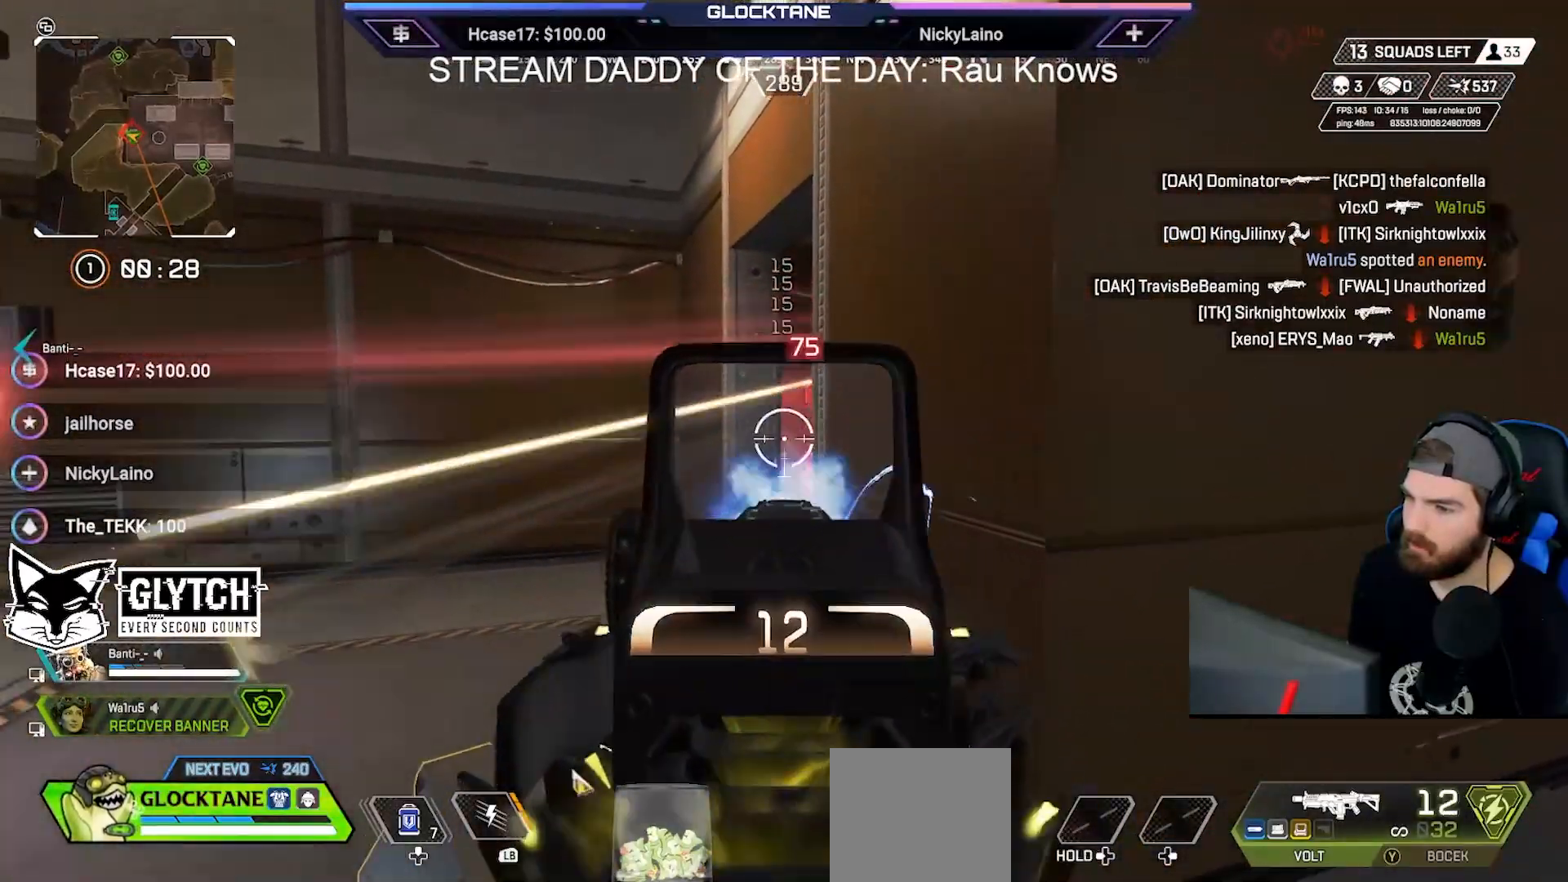
{"buttons": ["L2", "R2"], "left_stick": "right", "right_stick": "center", "events": [[50, "right_stick", "right"], [100, "left_stick", "center"], [133, "right_stick", "center"], [167, "left_stick", "left"], [350, "right_stick", "right"], [383, "left_stick", "right"], [433, "right_stick", "center"]]}
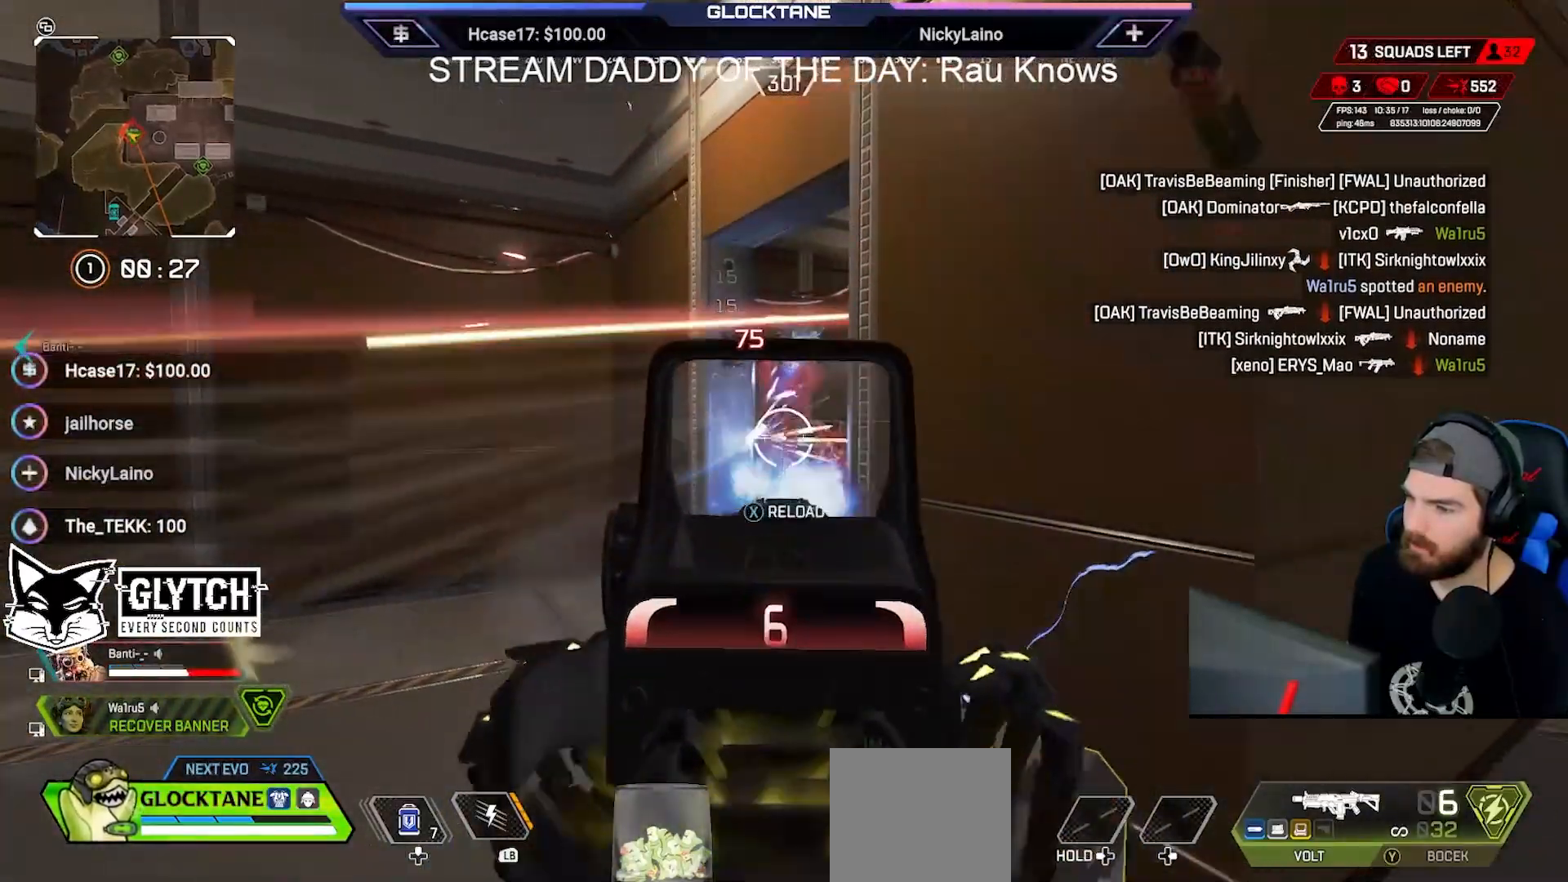
{"buttons": [], "left_stick": "right", "right_stick": "center", "events": [[17, "left_stick", "center"], [333, "left_stick", "down"], [383, "R2", "up"], [383, "X", "down"], [417, "L2", "up"], [417, "X", "up"], [433, "left_stick", "right"]]}